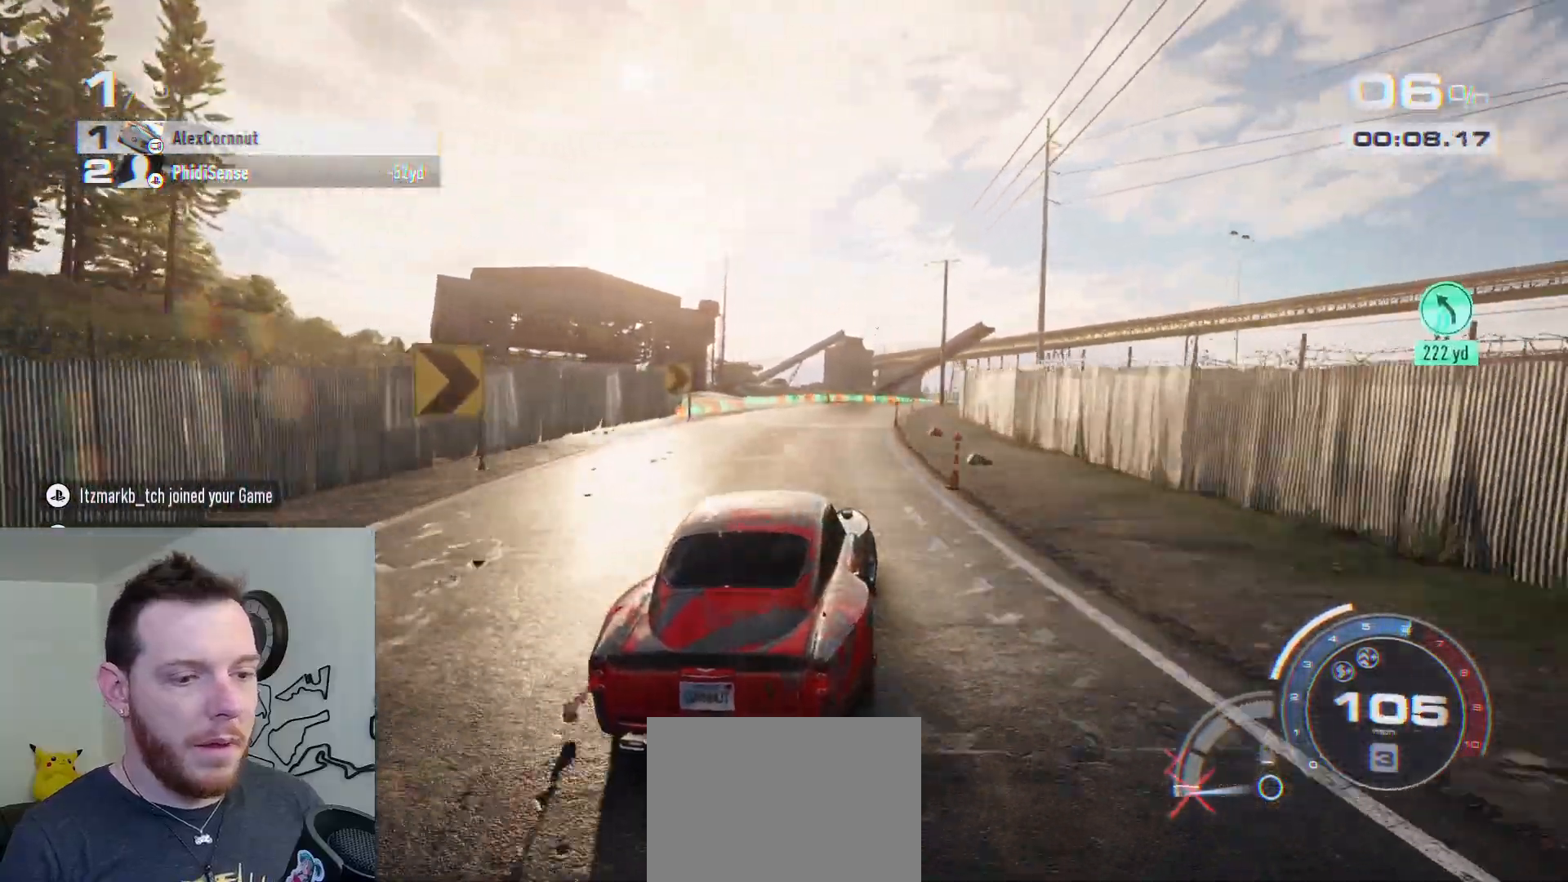
Gameplay with a controller (Xbox layout); each line is a JSON object with the inputs held at the frame after it. "events" lists button and stick changes between this image and that frame as [ms after this image, input, new state], when the widget could be followed in between.
{"buttons": ["R2"], "left_stick": "right", "right_stick": "center", "events": []}
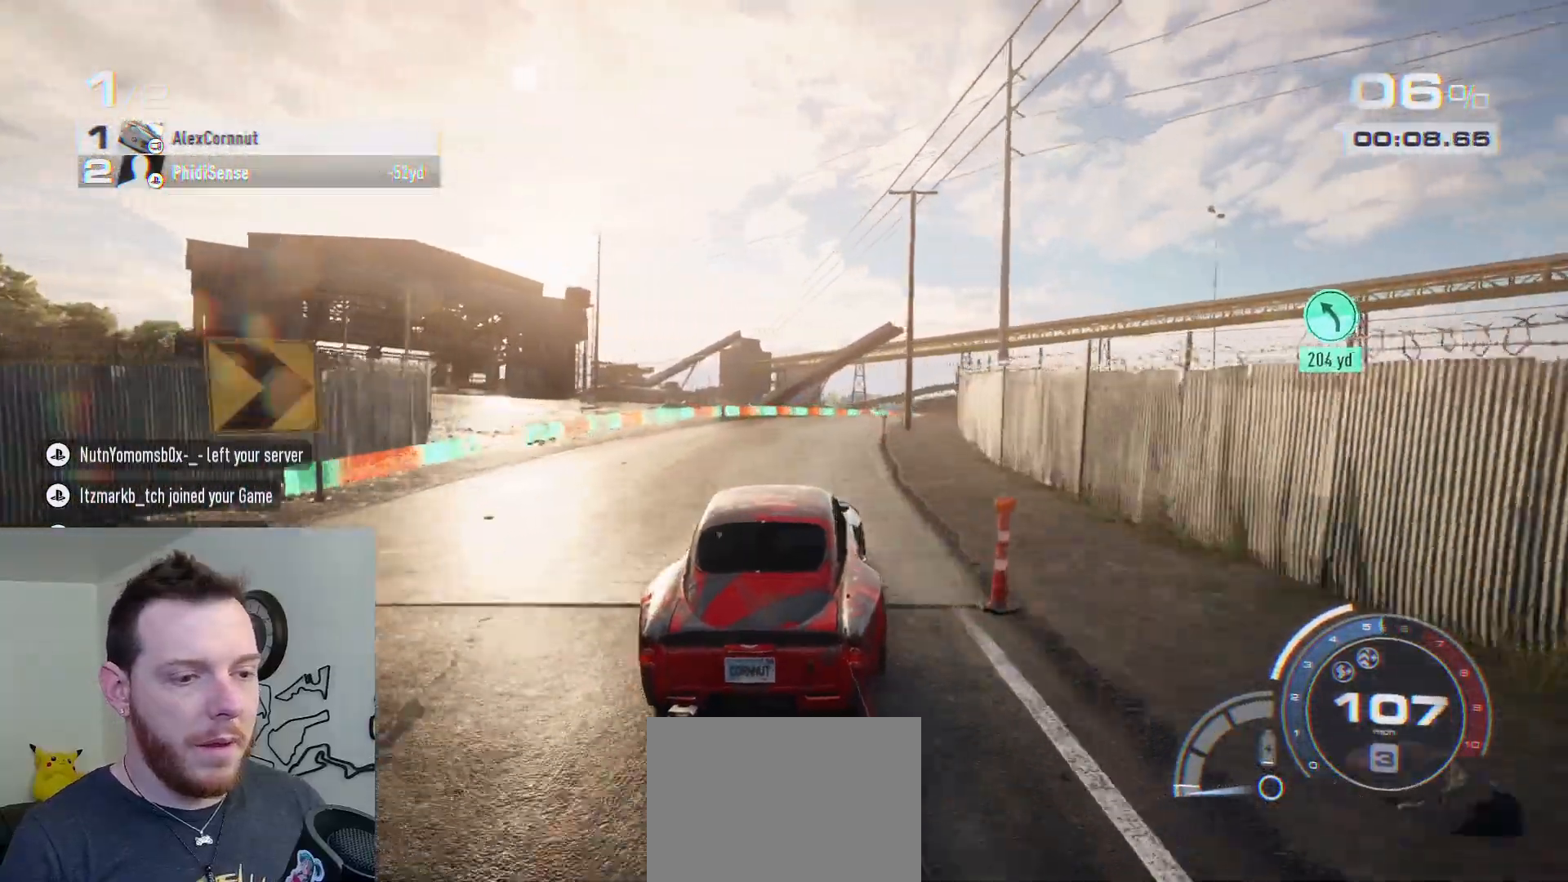
{"buttons": ["R2"], "left_stick": "right", "right_stick": "center", "events": []}
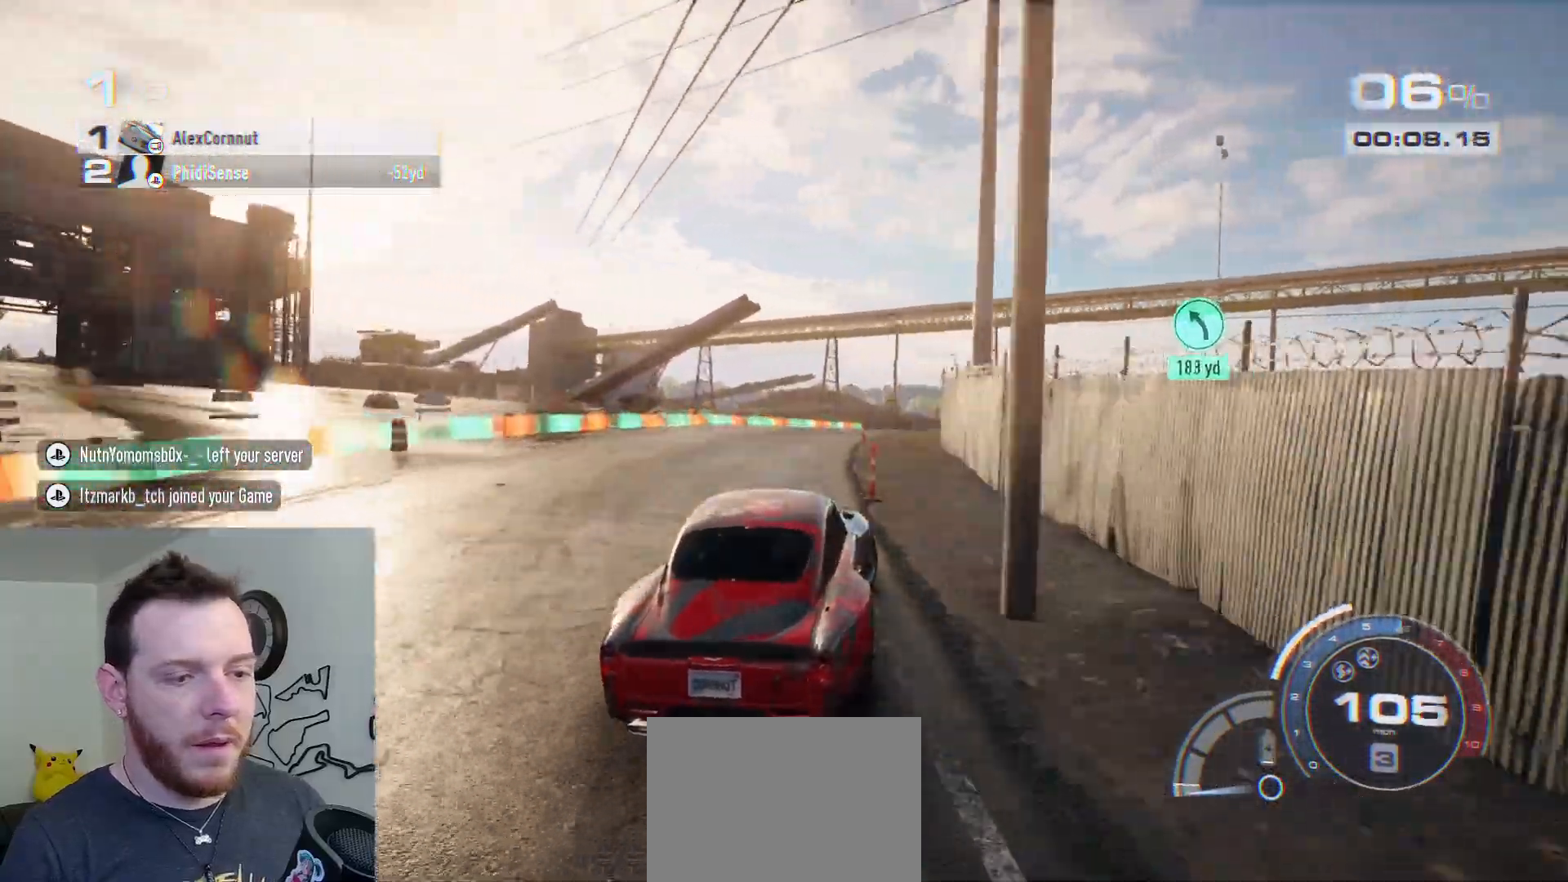
{"buttons": ["R2"], "left_stick": "right", "right_stick": "center", "events": [[167, "left_stick", "center"], [300, "left_stick", "right"]]}
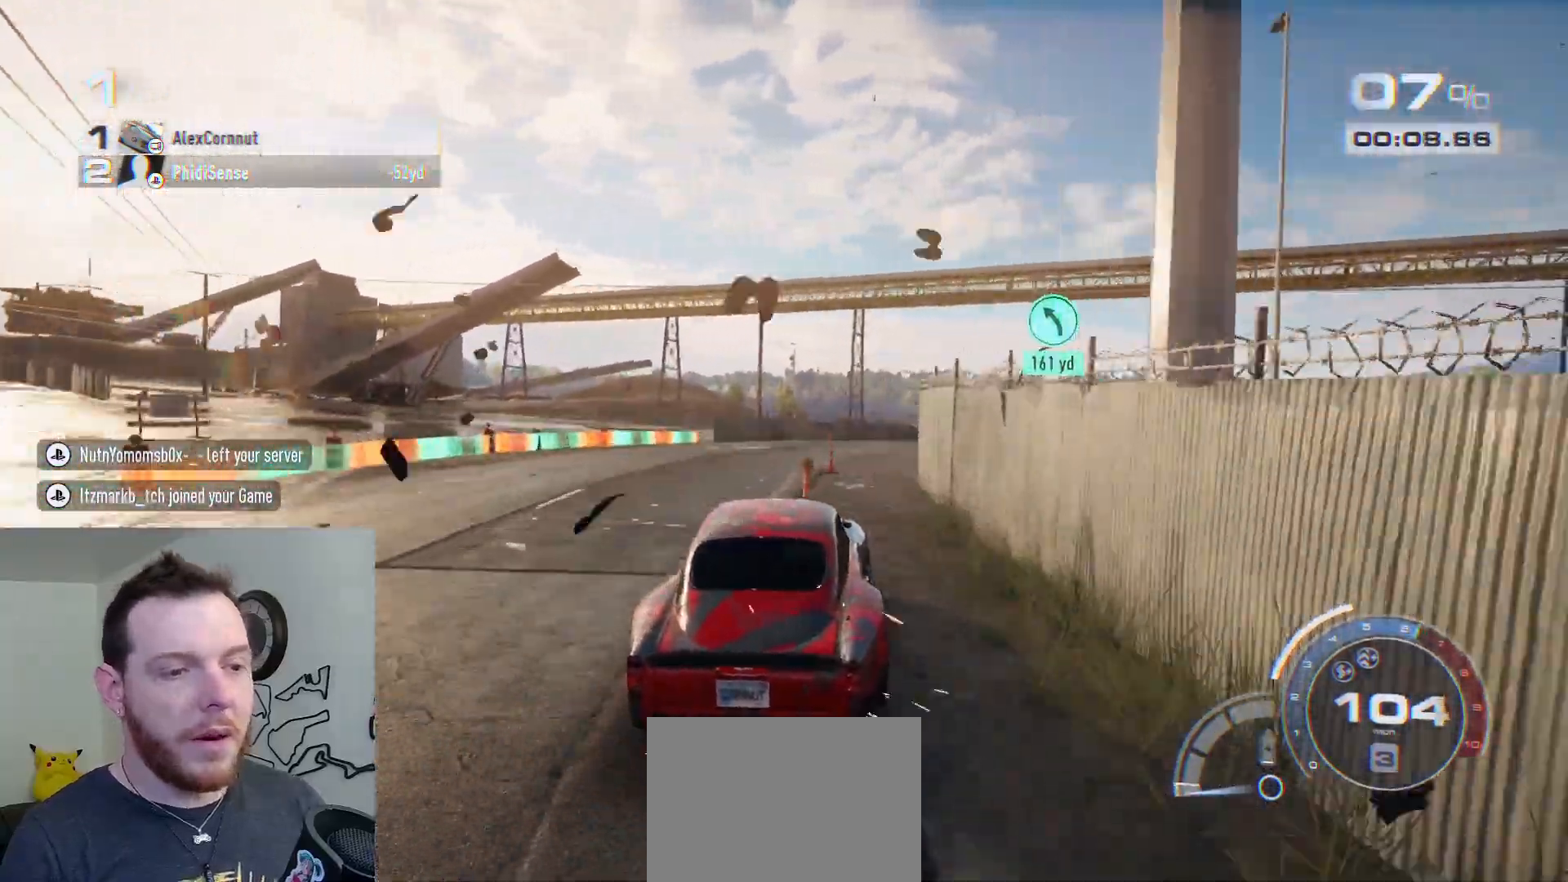
{"buttons": ["R2"], "left_stick": "right", "right_stick": "center", "events": []}
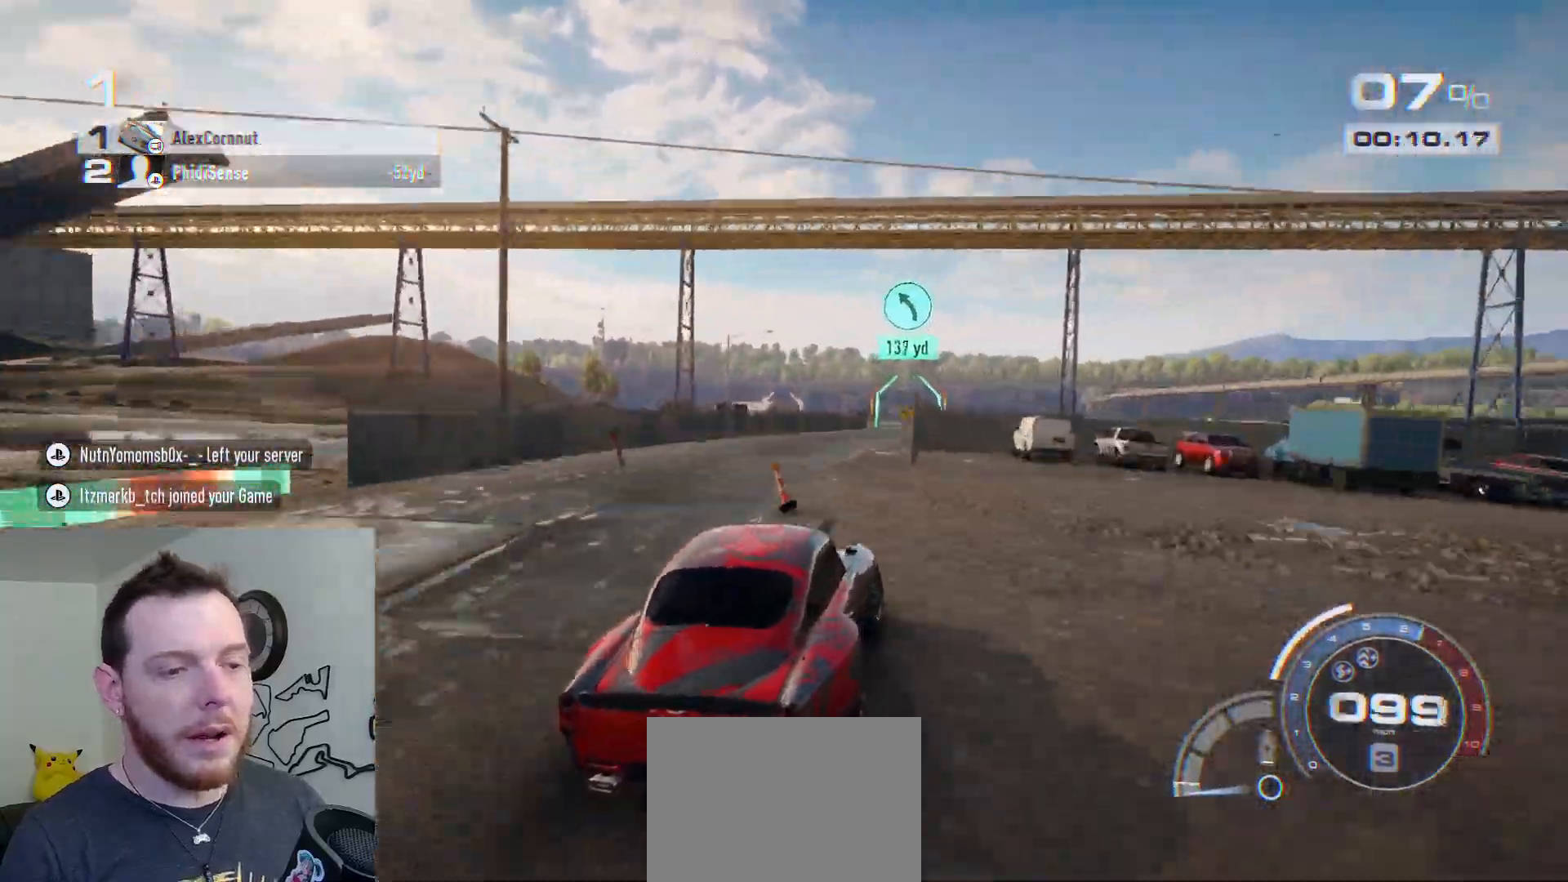
{"buttons": ["R2"], "left_stick": "left", "right_stick": "center", "events": [[33, "left_stick", "left"]]}
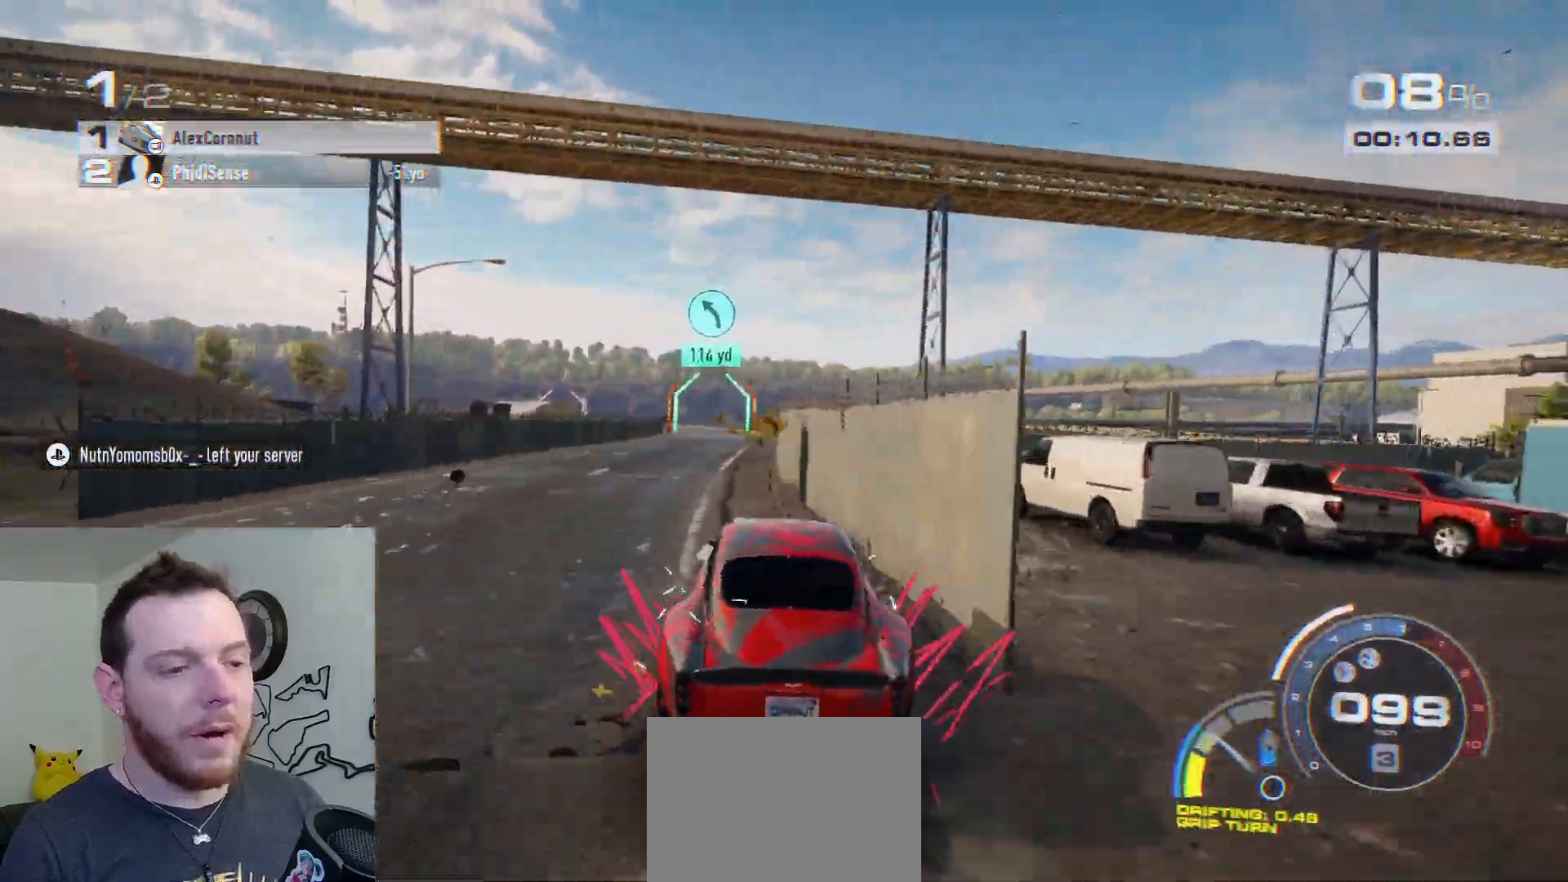
{"buttons": ["R2"], "left_stick": "right", "right_stick": "center", "events": [[17, "left_stick", "center"], [167, "left_stick", "right"]]}
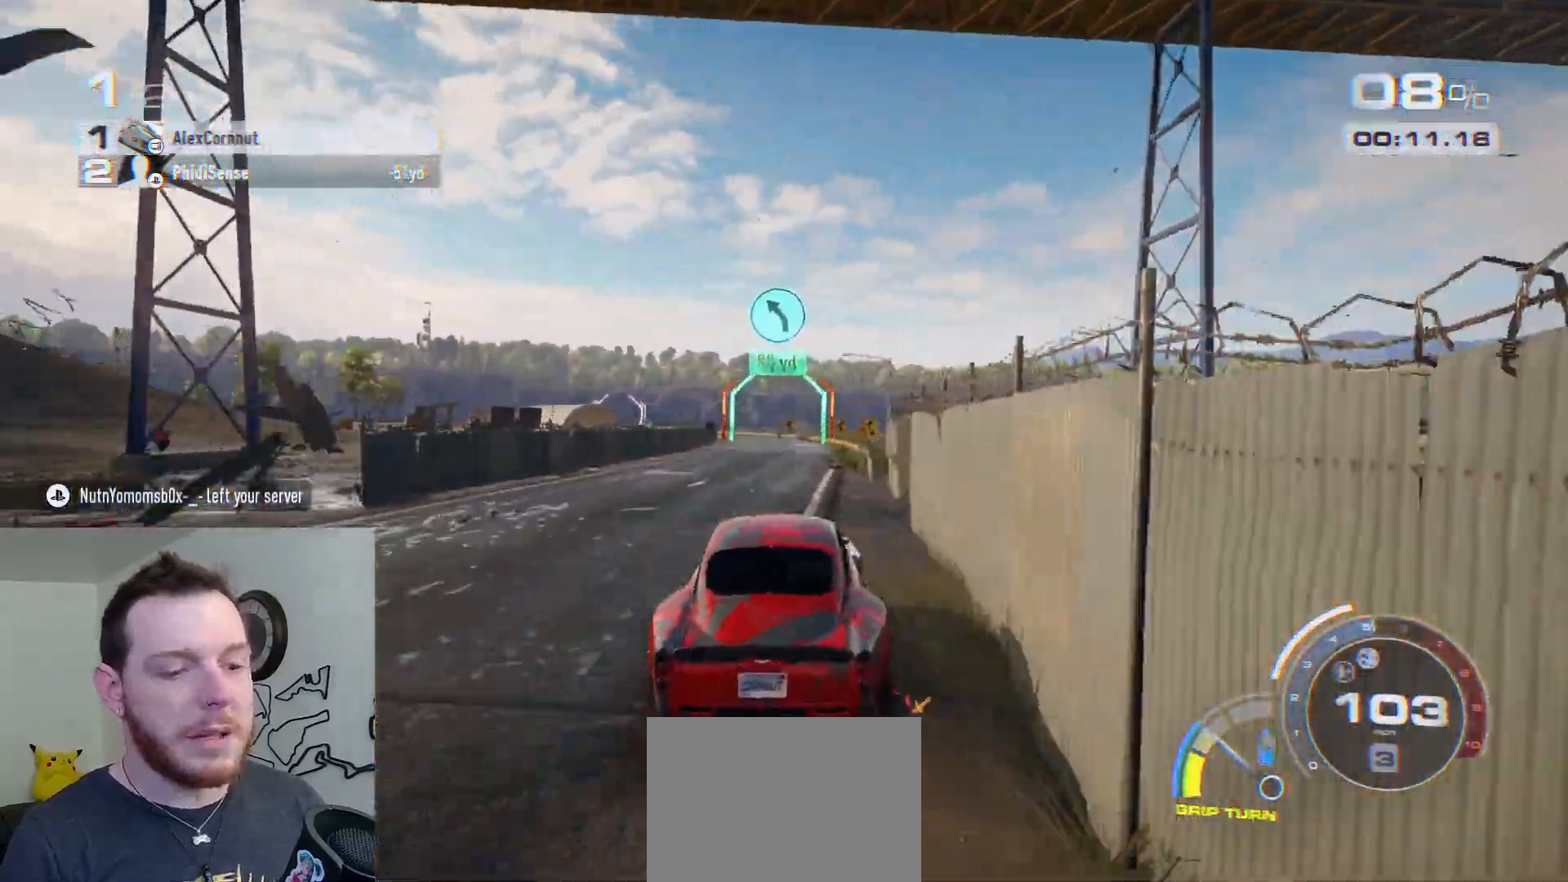
{"buttons": ["R2"], "left_stick": "right", "right_stick": "center", "events": []}
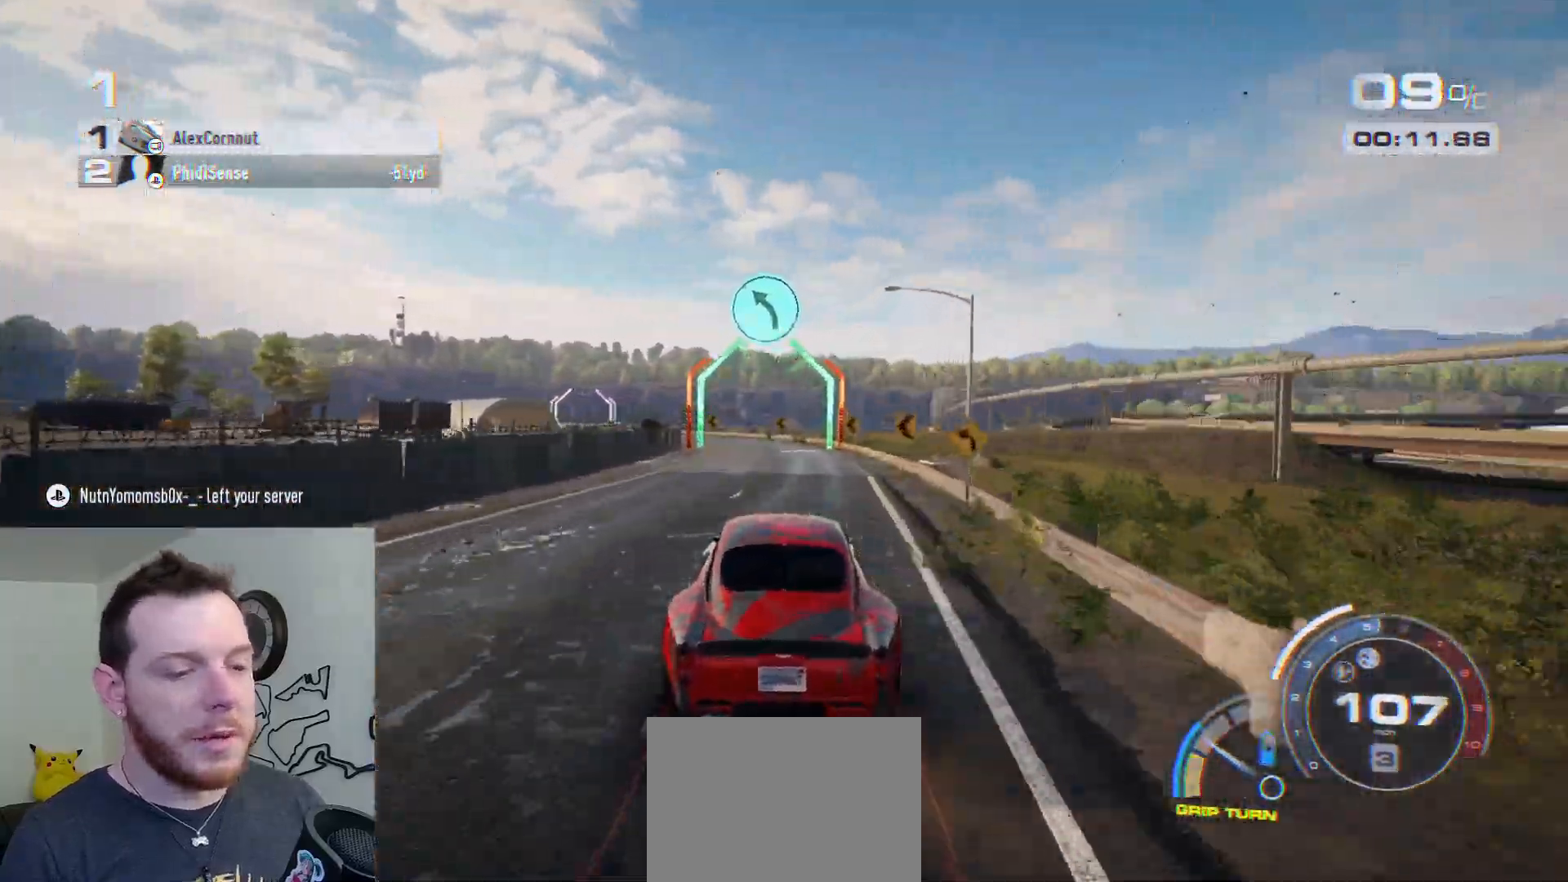
{"buttons": ["R2"], "left_stick": "left", "right_stick": "center", "events": [[183, "left_stick", "center"], [400, "left_stick", "left"]]}
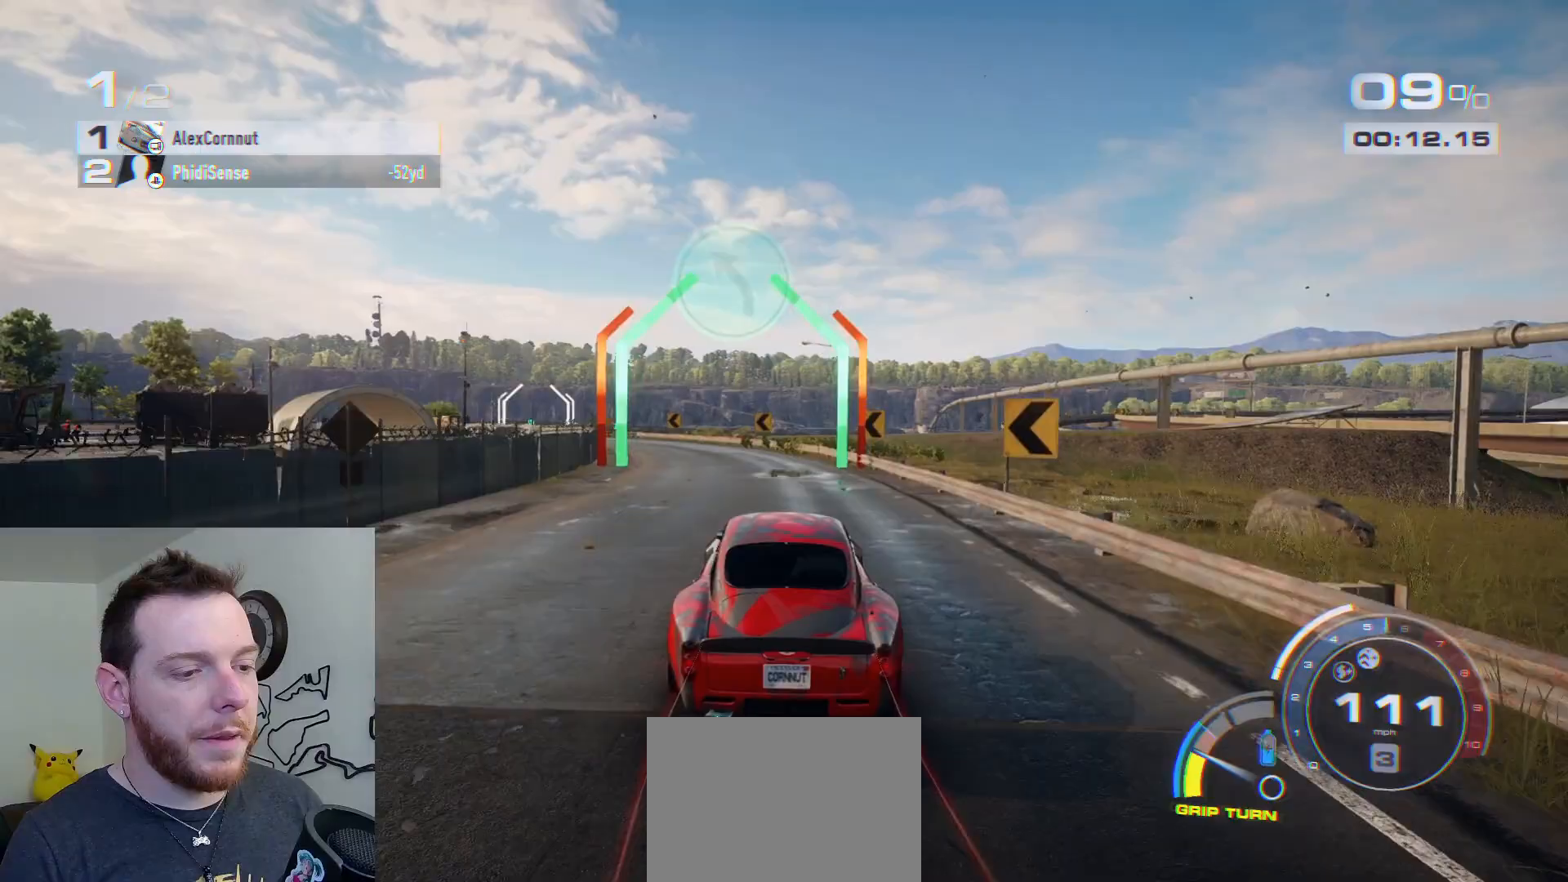
{"buttons": ["R2"], "left_stick": "left", "right_stick": "center", "events": [[17, "L2", "down"], [117, "L2", "up"], [217, "left_stick", "center"], [300, "left_stick", "left"]]}
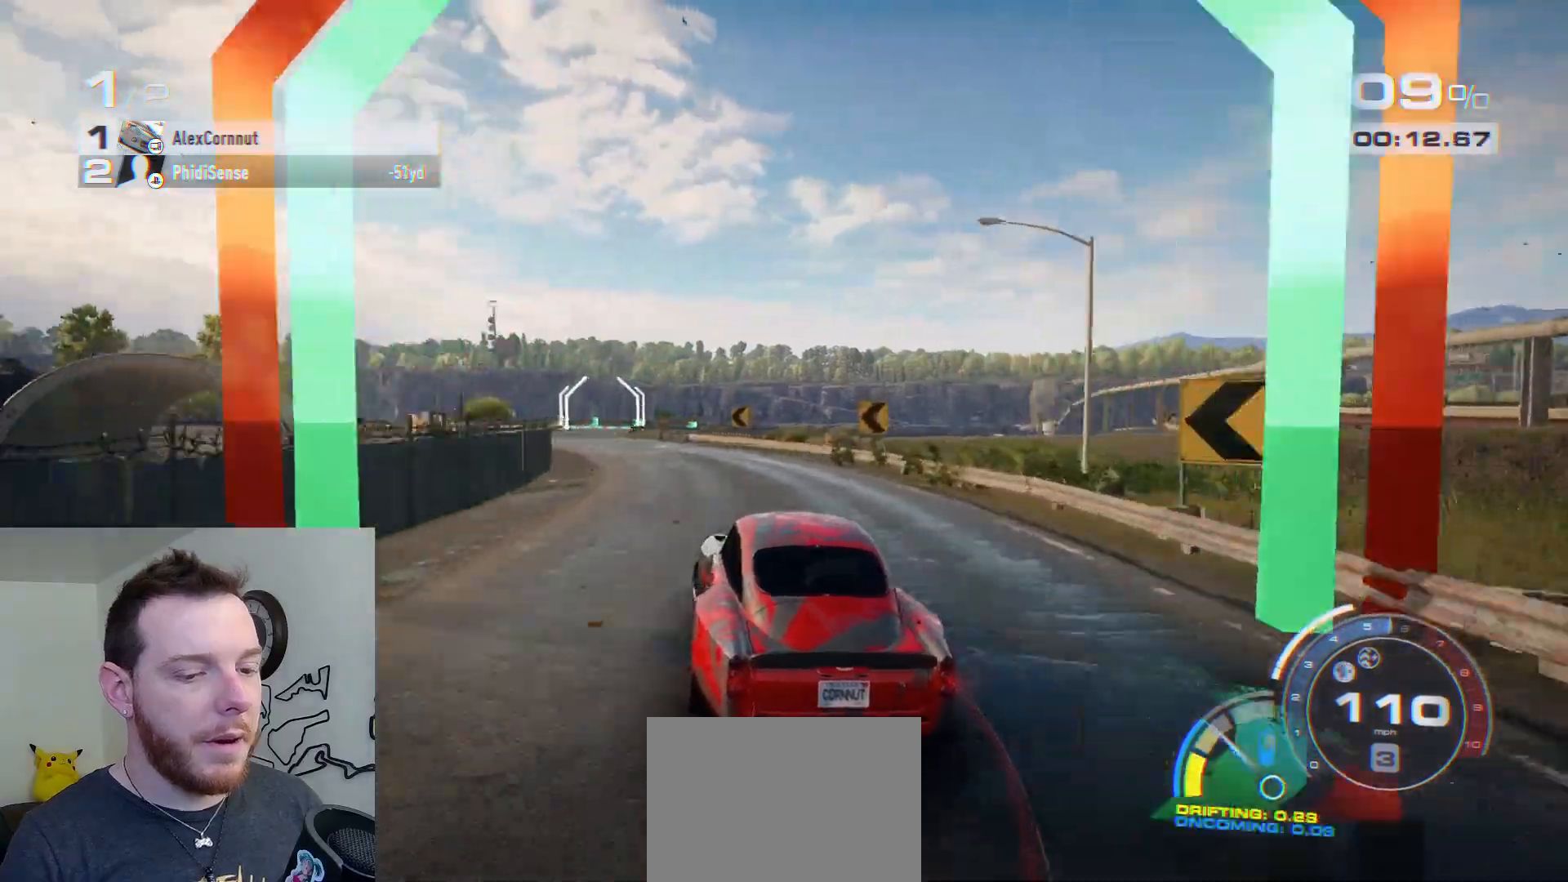
{"buttons": ["R2"], "left_stick": "left", "right_stick": "center", "events": [[283, "left_stick", "center"], [383, "left_stick", "left"]]}
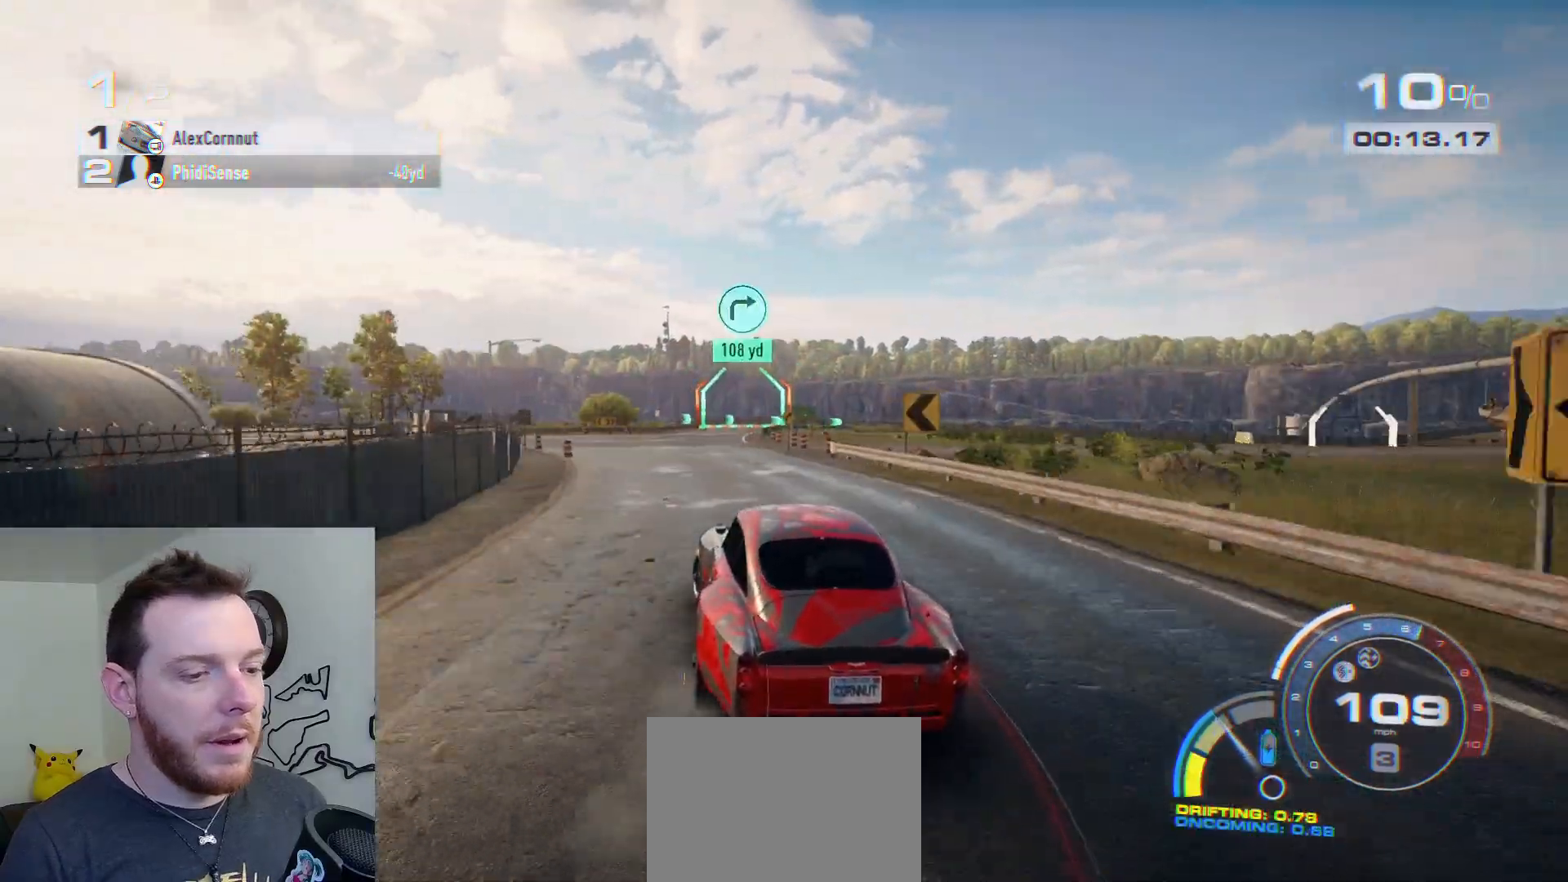
{"buttons": ["R2"], "left_stick": "center", "right_stick": "center", "events": [[50, "left_stick", "center"], [217, "left_stick", "right"], [383, "left_stick", "center"]]}
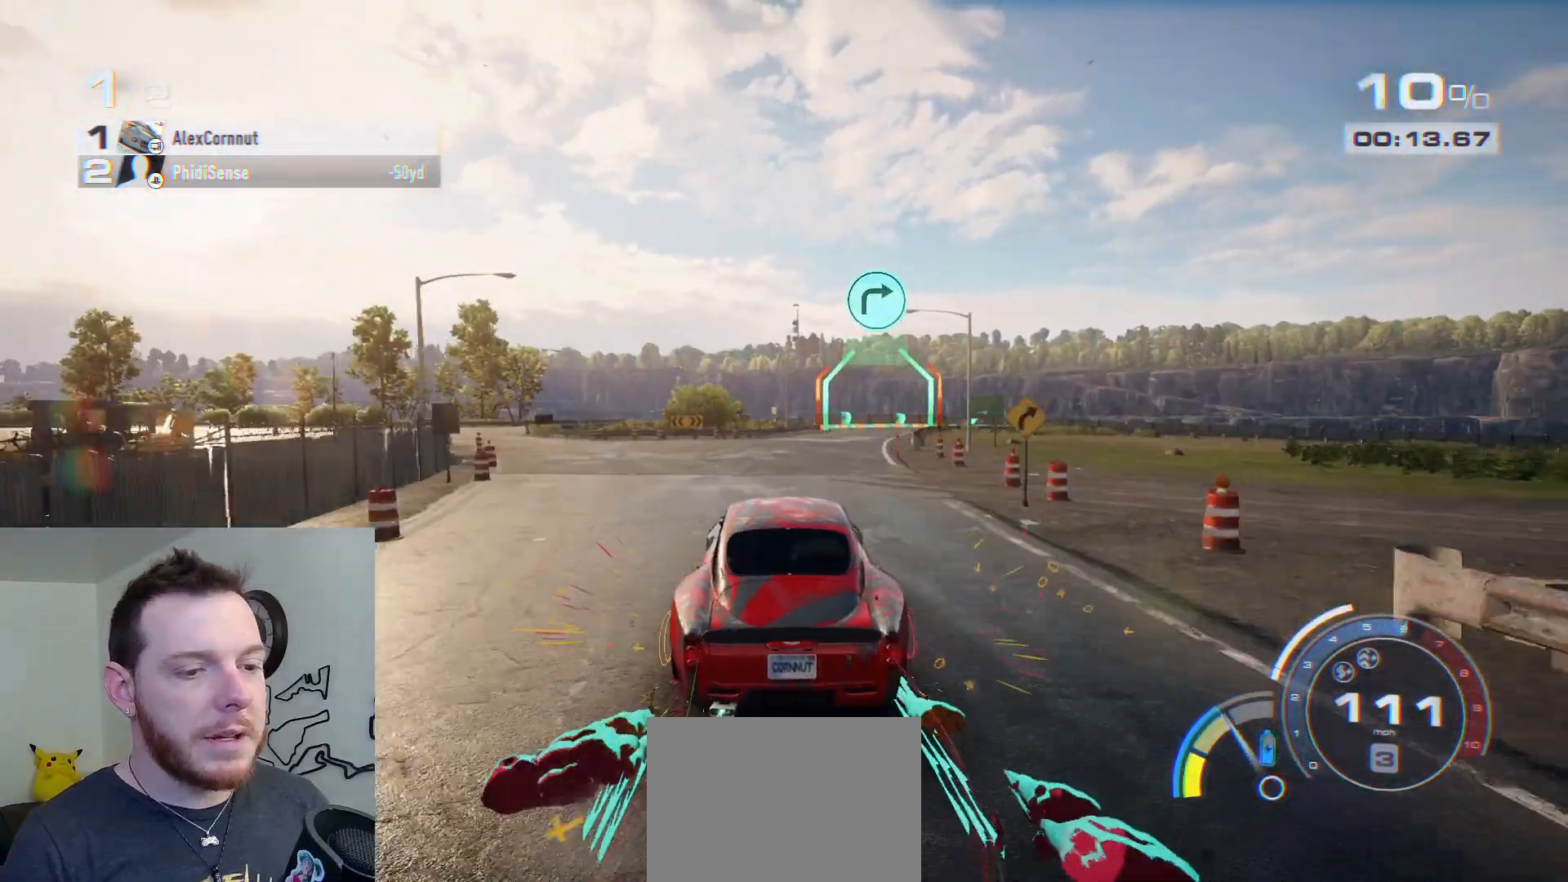
{"buttons": [], "left_stick": "right", "right_stick": "center", "events": [[50, "left_stick", "right"], [350, "L2", "down"], [350, "R2", "up"], [467, "L2", "up"]]}
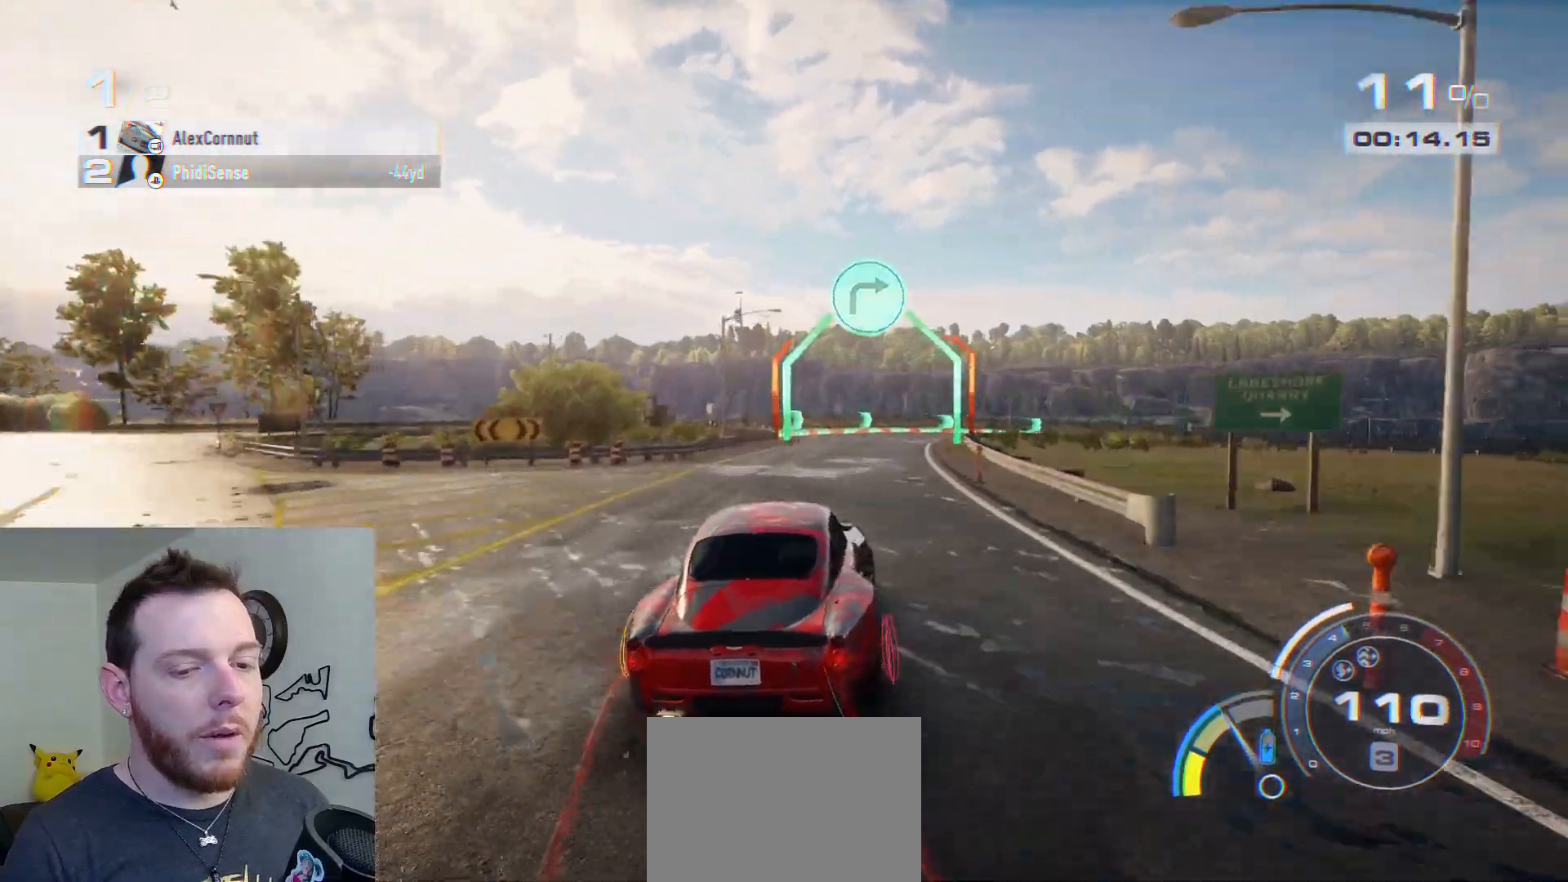
{"buttons": [], "left_stick": "left", "right_stick": "center", "events": [[50, "left_stick", "center"], [133, "left_stick", "right"], [283, "left_stick", "center"], [417, "left_stick", "left"]]}
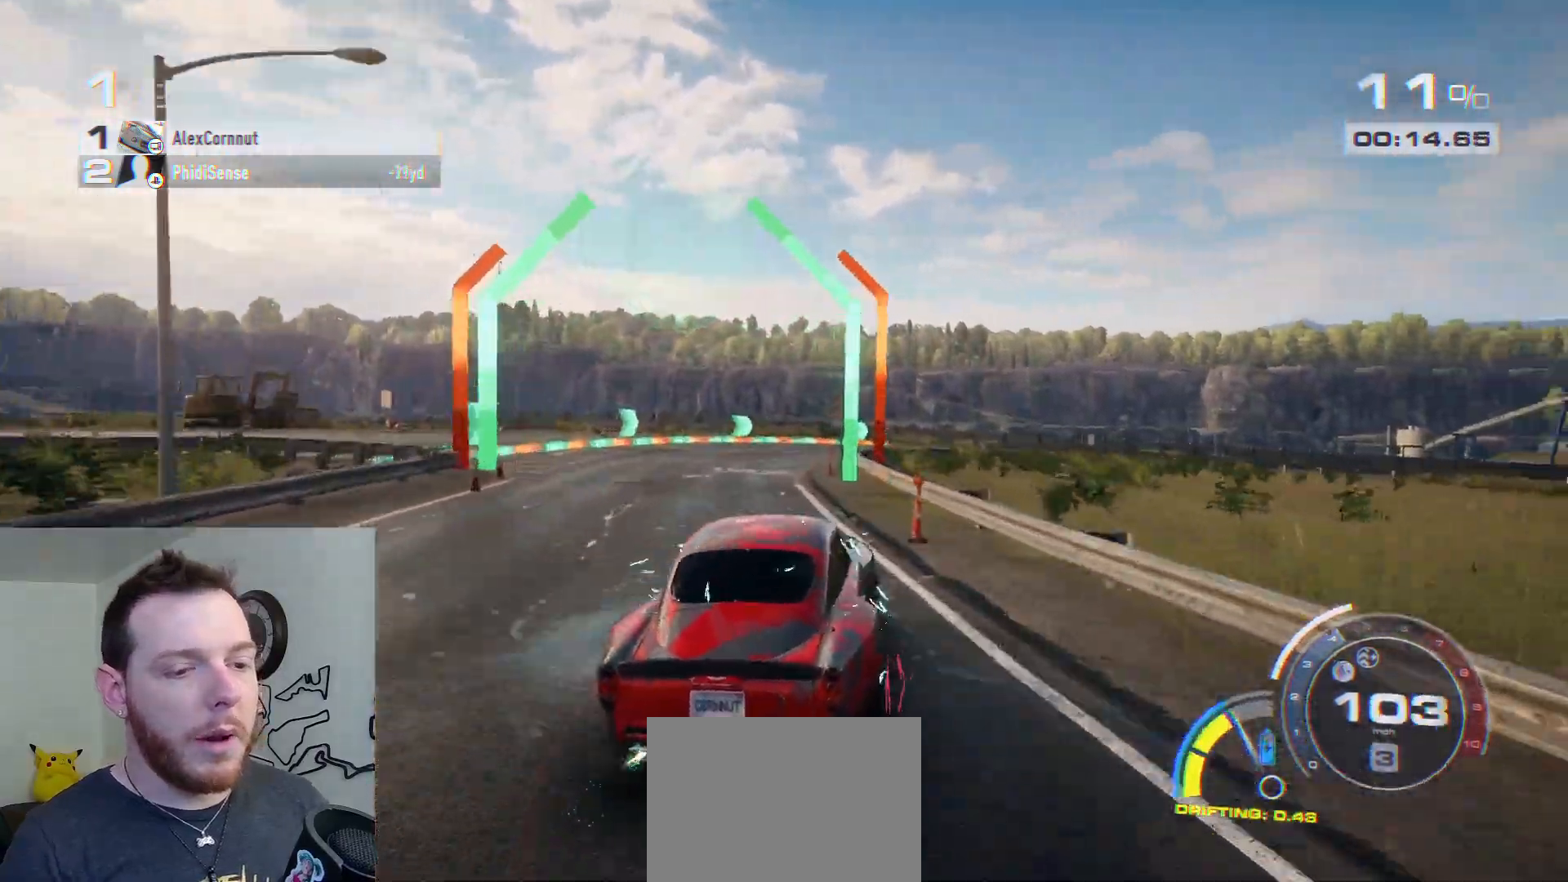
{"buttons": ["L2"], "left_stick": "right", "right_stick": "center", "events": [[33, "R2", "down"], [133, "left_stick", "right"], [250, "R2", "up"], [500, "L2", "down"]]}
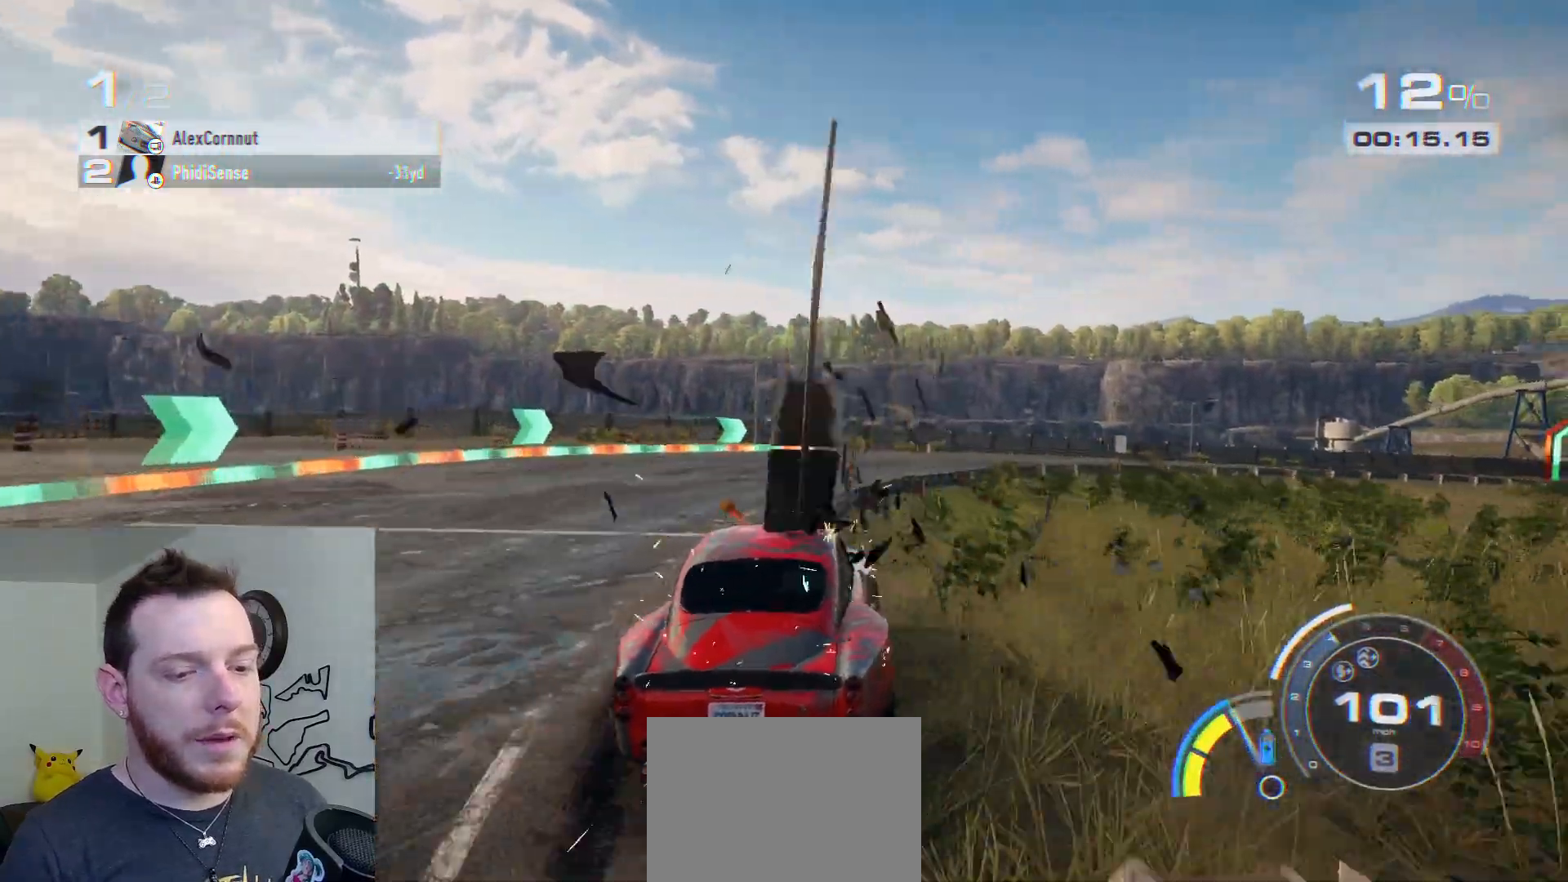
{"buttons": [], "left_stick": "center", "right_stick": "center", "events": [[133, "L2", "up"], [183, "left_stick", "center"], [283, "left_stick", "right"], [467, "left_stick", "center"]]}
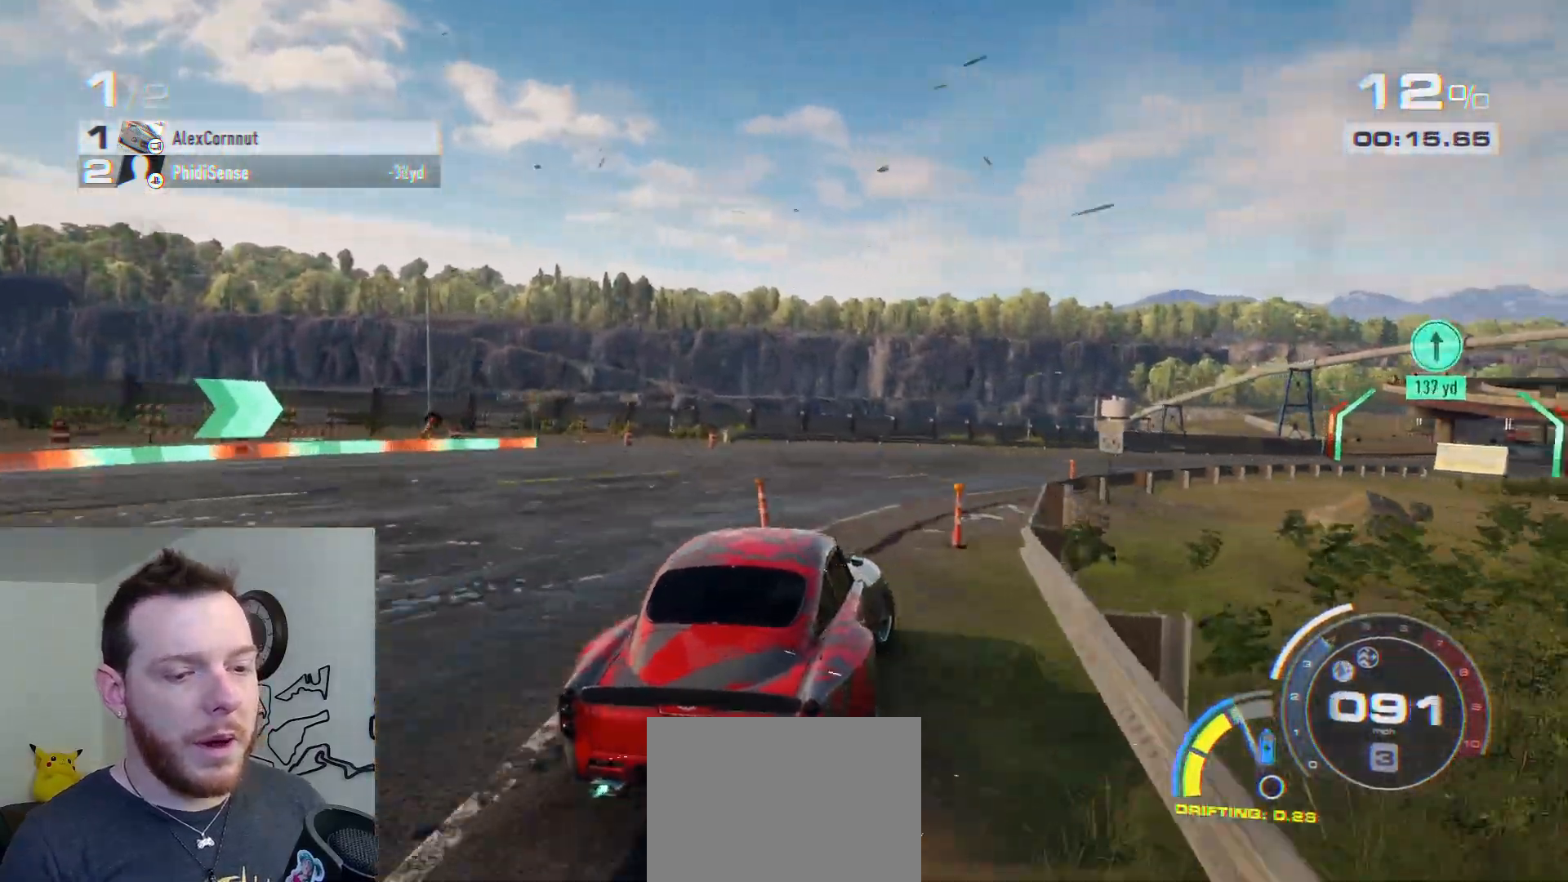
{"buttons": ["R2"], "left_stick": "center", "right_stick": "center", "events": [[17, "R2", "down"], [133, "left_stick", "right"], [267, "left_stick", "center"], [367, "left_stick", "right"], [467, "left_stick", "center"]]}
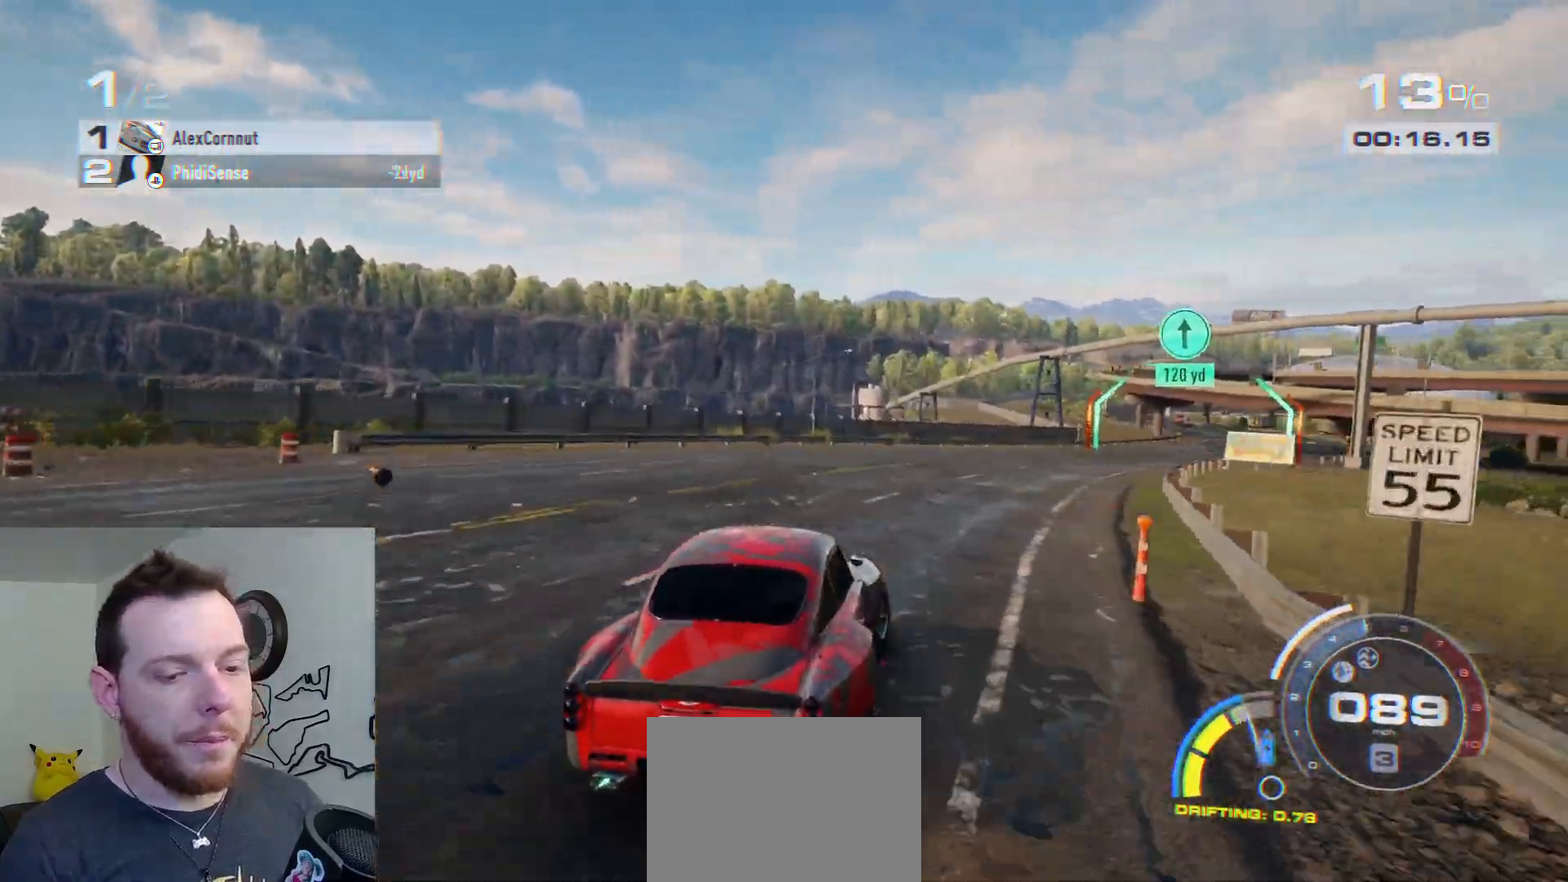
{"buttons": ["A", "R2"], "left_stick": "right", "right_stick": "center", "events": [[100, "A", "down"], [183, "left_stick", "right"], [300, "left_stick", "center"], [433, "left_stick", "right"]]}
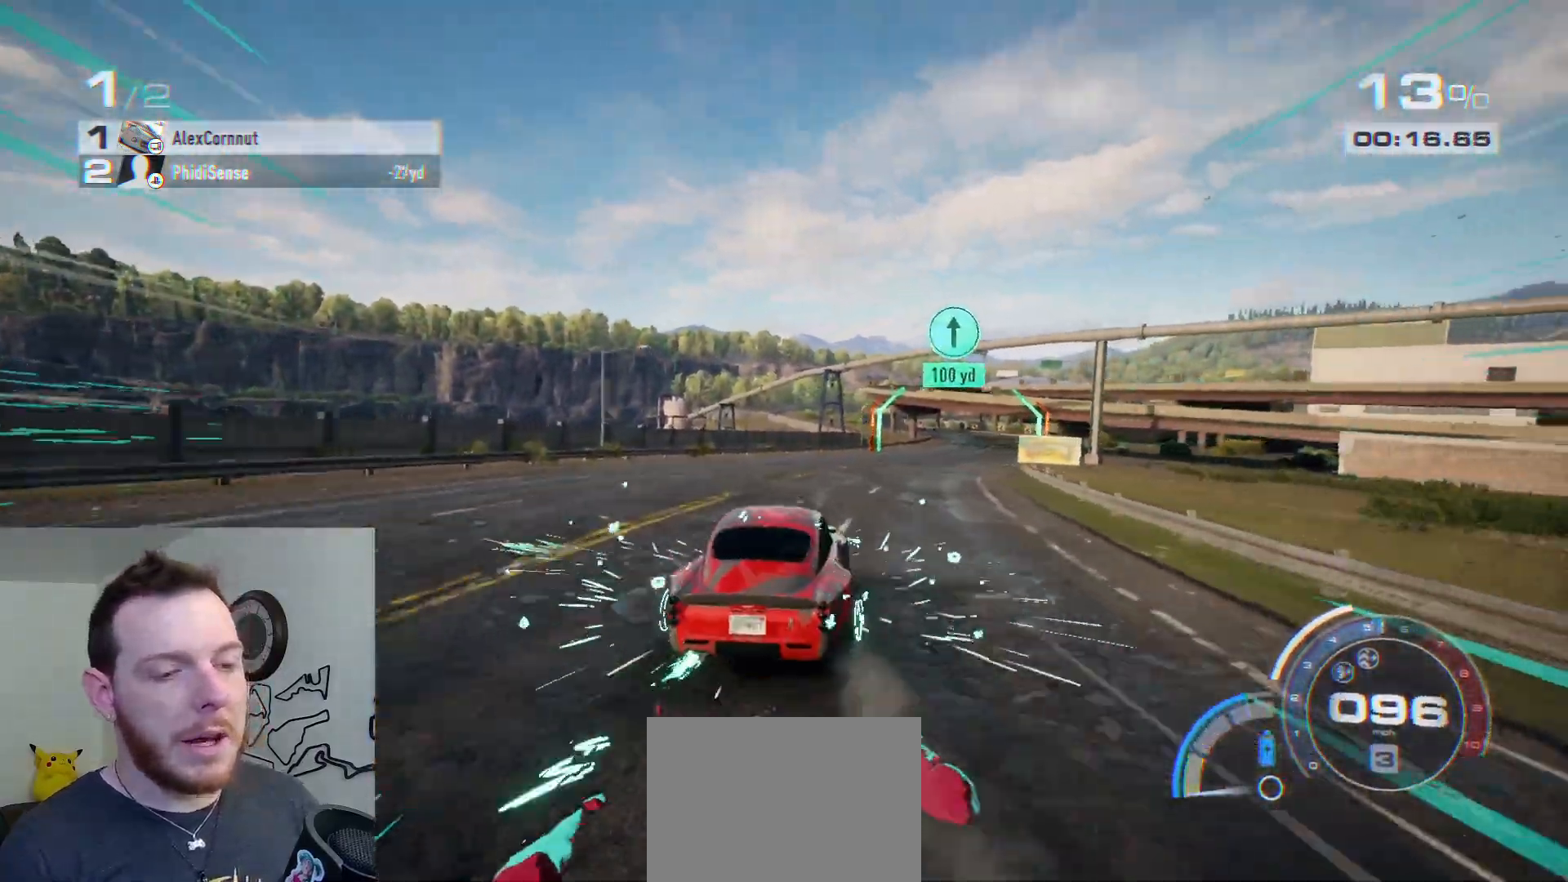
{"buttons": ["A", "R2"], "left_stick": "right", "right_stick": "center", "events": [[50, "left_stick", "center"], [167, "left_stick", "right"], [300, "left_stick", "center"], [383, "left_stick", "right"]]}
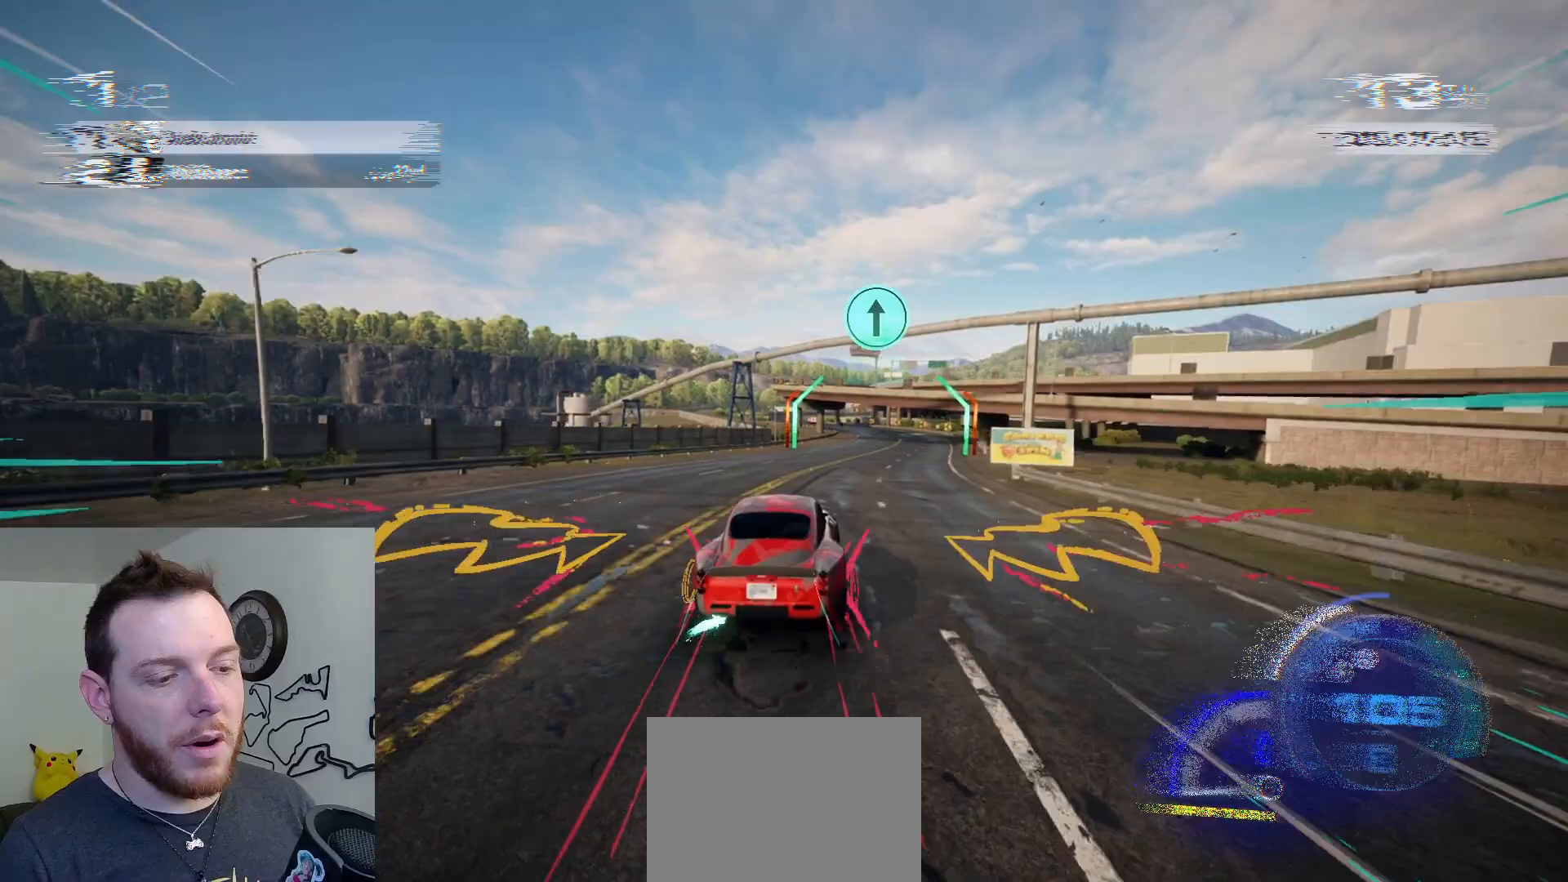
{"buttons": ["A", "R2"], "left_stick": "center", "right_stick": "center", "events": [[17, "left_stick", "center"], [100, "left_stick", "right"], [233, "left_stick", "center"], [333, "left_stick", "right"], [483, "left_stick", "center"]]}
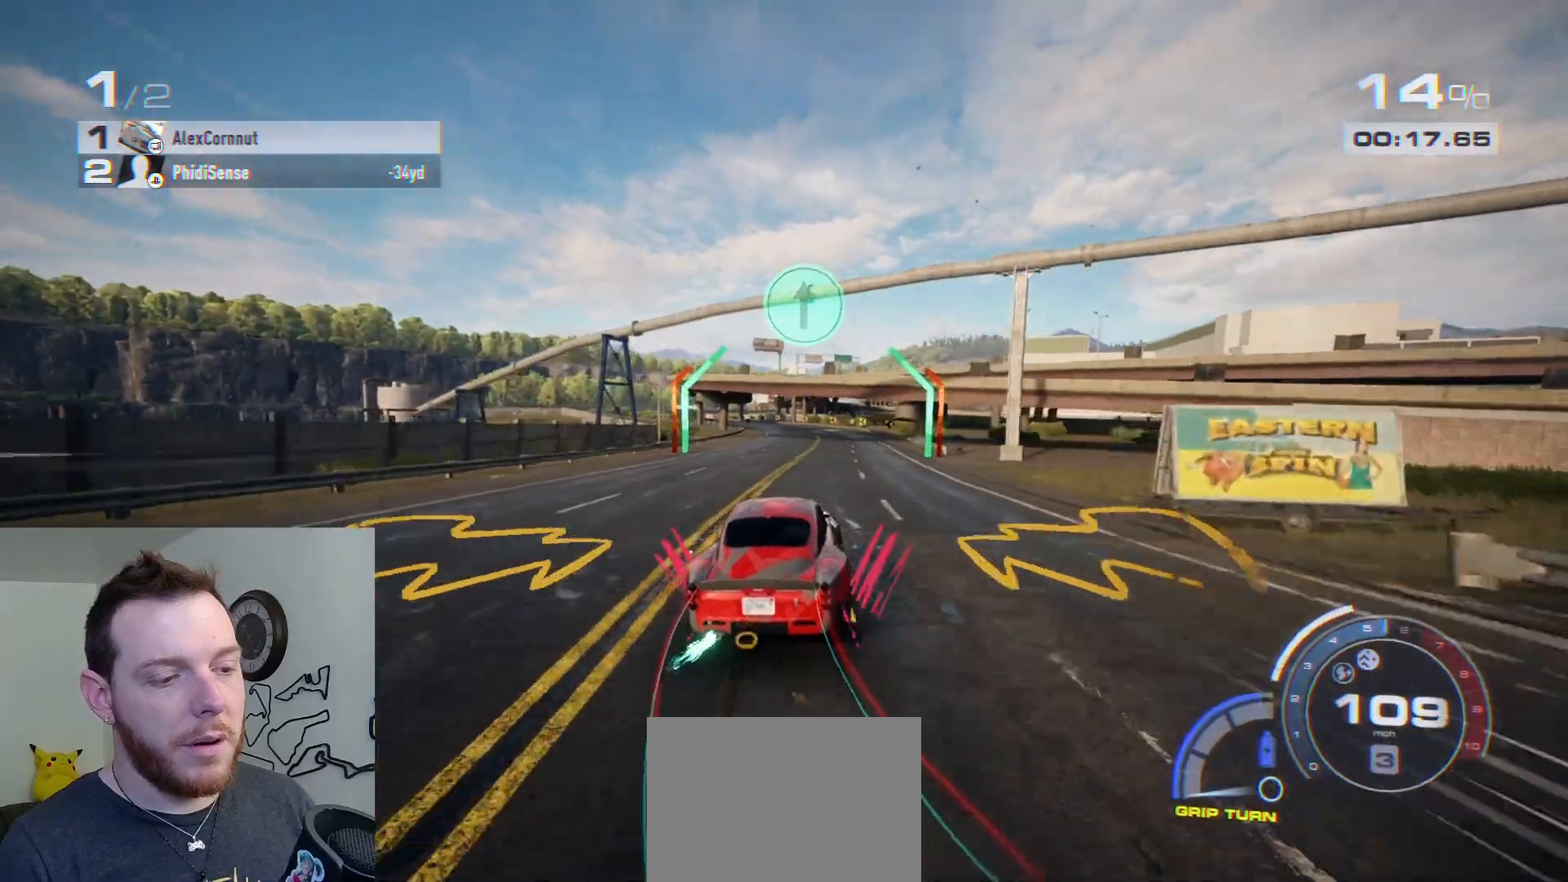
{"buttons": ["A", "R2"], "left_stick": "center", "right_stick": "center", "events": [[83, "left_stick", "right"], [200, "left_stick", "center"]]}
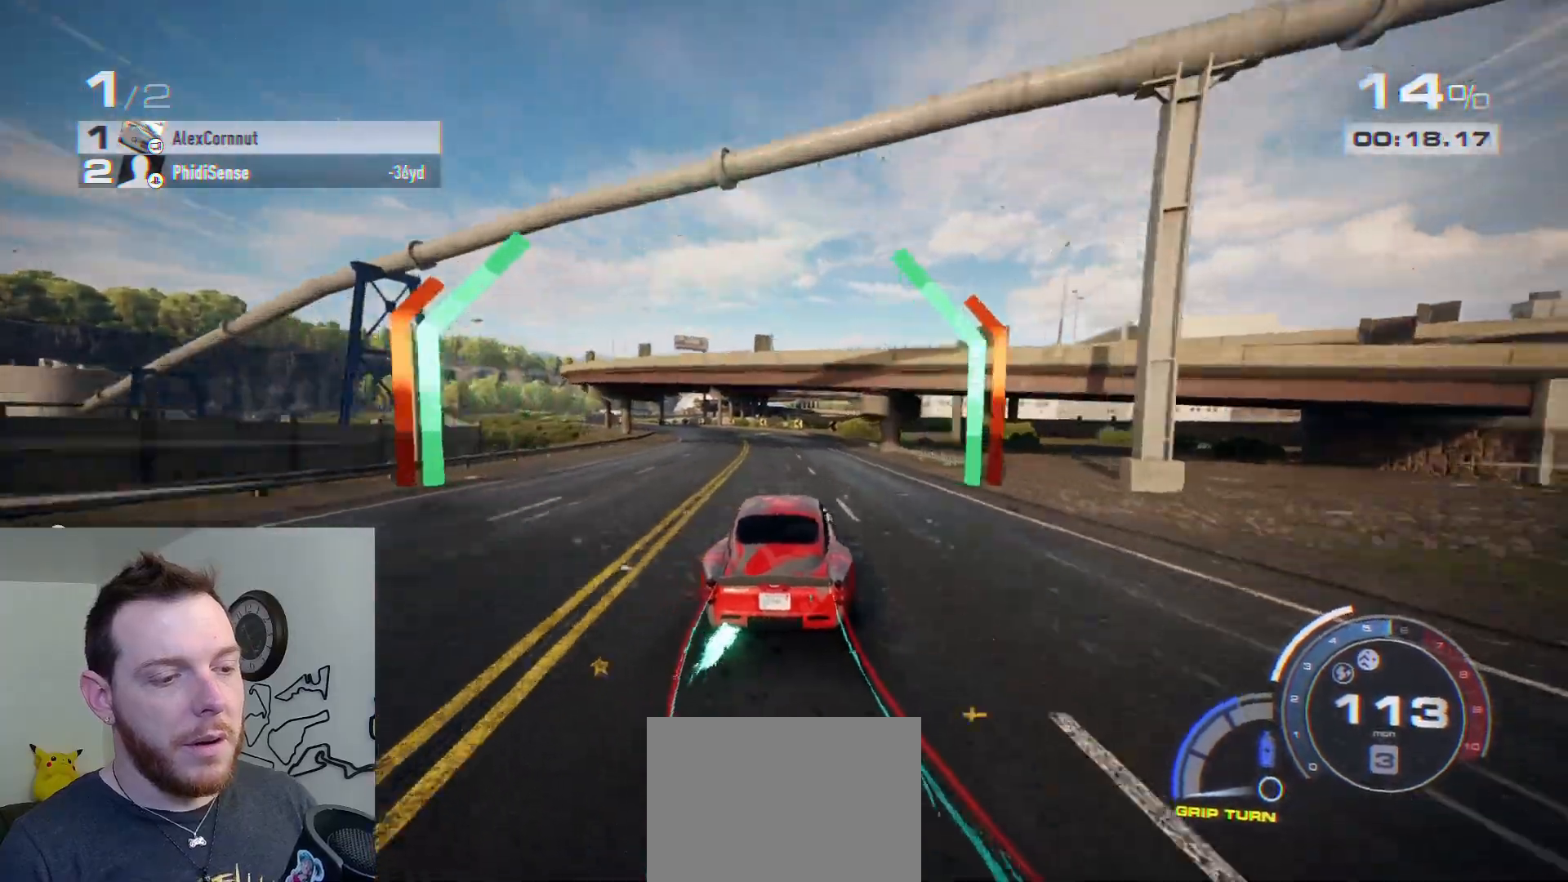
{"buttons": ["A", "R2"], "left_stick": "left", "right_stick": "center", "events": [[17, "left_stick", "left"], [217, "left_stick", "center"], [333, "left_stick", "left"]]}
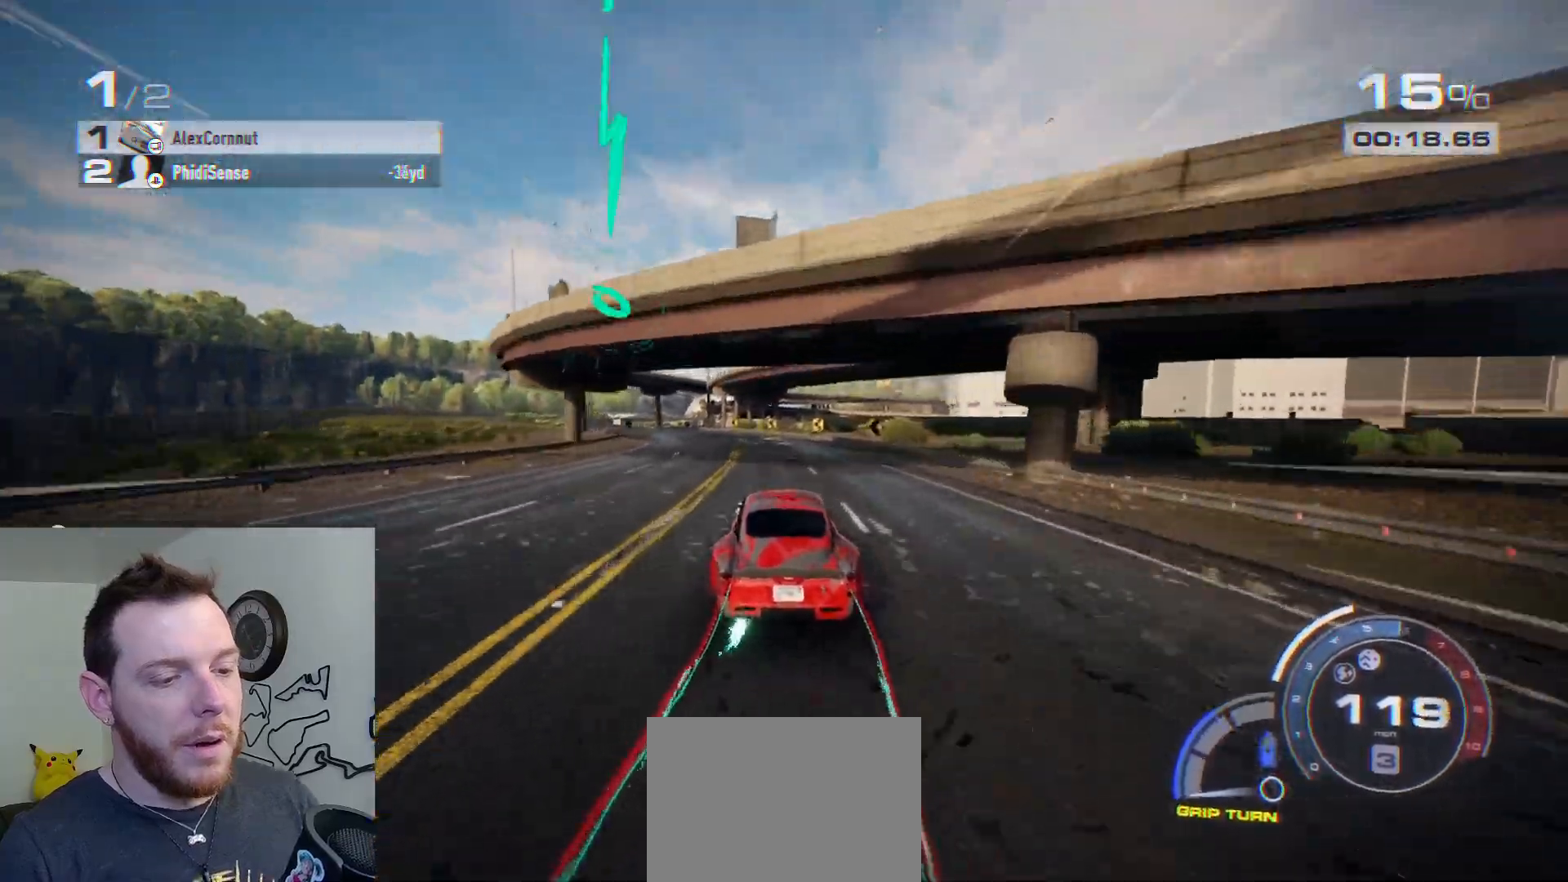
{"buttons": ["A", "R2"], "left_stick": "left", "right_stick": "center", "events": []}
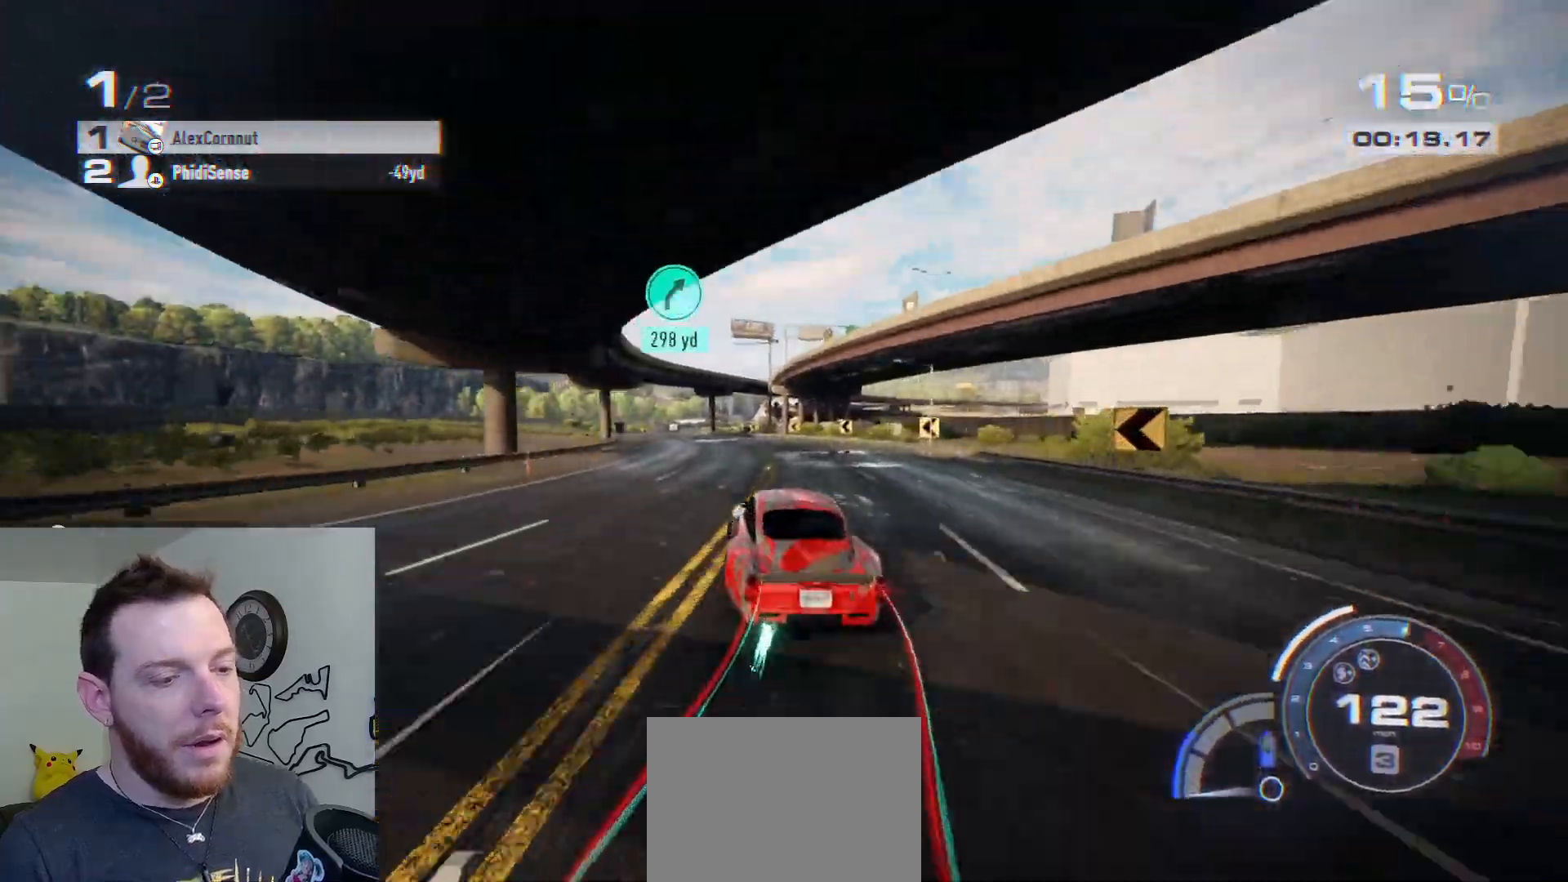
{"buttons": ["A", "R2"], "left_stick": "left", "right_stick": "center", "events": []}
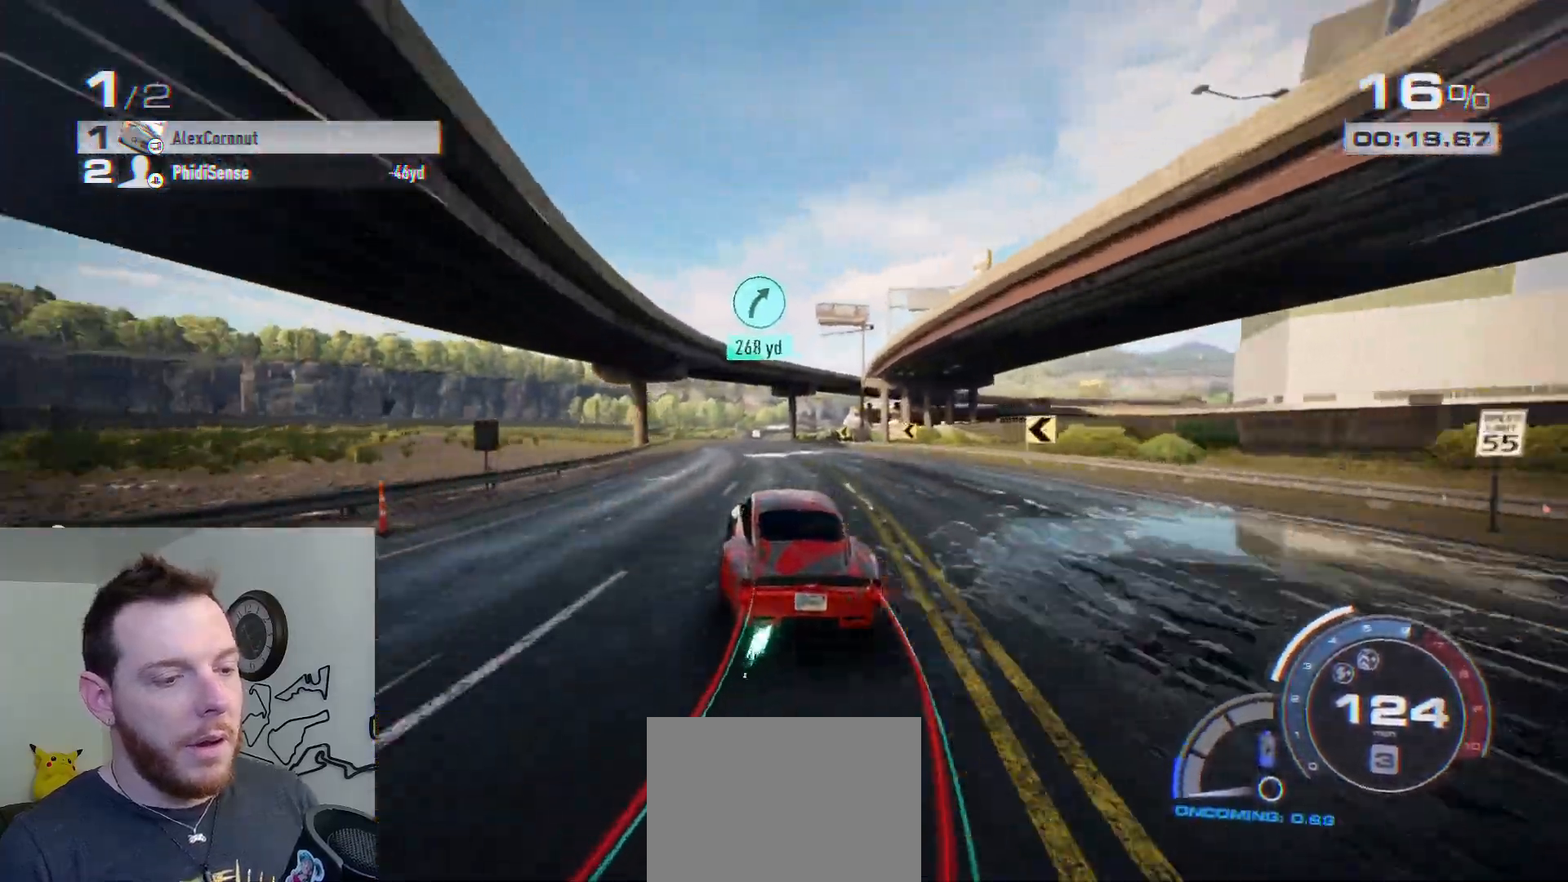
{"buttons": ["A", "R2"], "left_stick": "left", "right_stick": "center", "events": []}
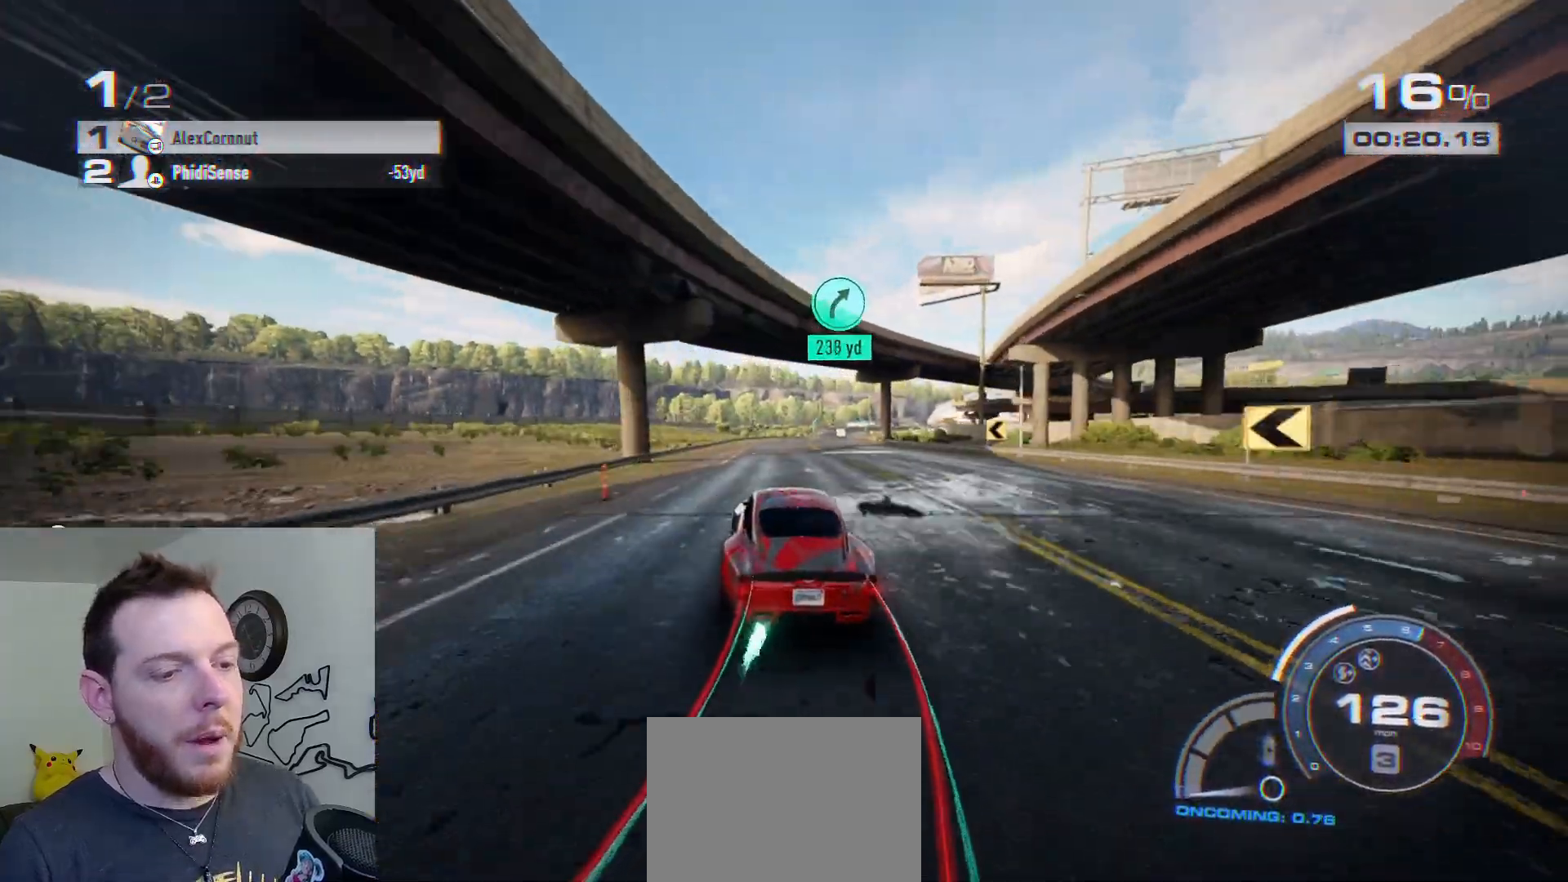
{"buttons": ["R2"], "left_stick": "right", "right_stick": "center", "events": [[117, "left_stick", "center"], [150, "A", "up"], [233, "left_stick", "right"]]}
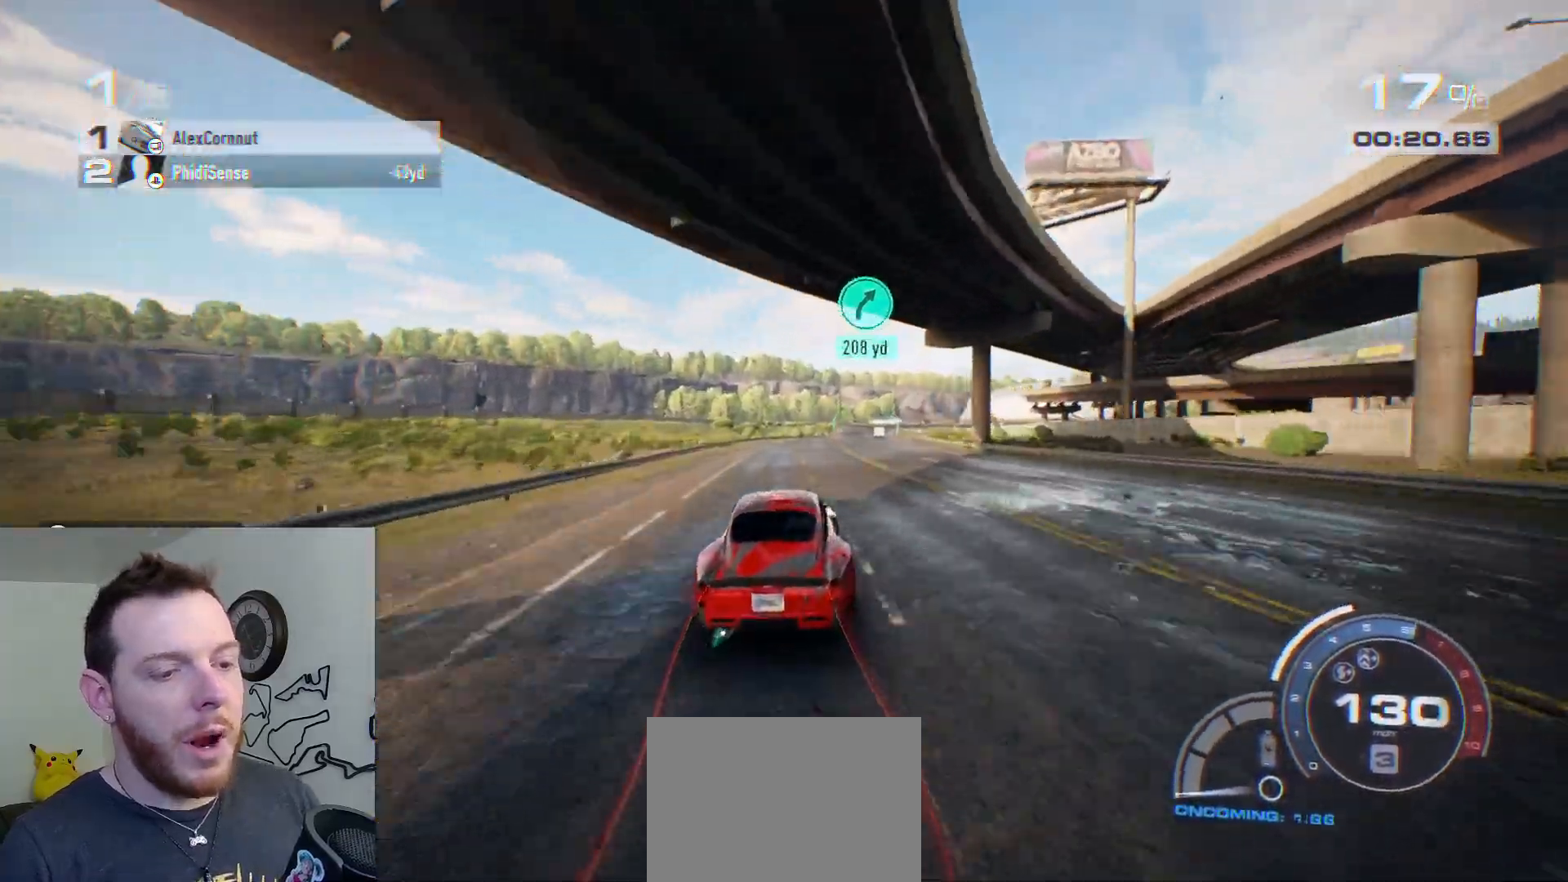
{"buttons": ["R2"], "left_stick": "right", "right_stick": "center", "events": [[33, "left_stick", "center"], [117, "left_stick", "right"], [317, "left_stick", "center"], [383, "left_stick", "right"]]}
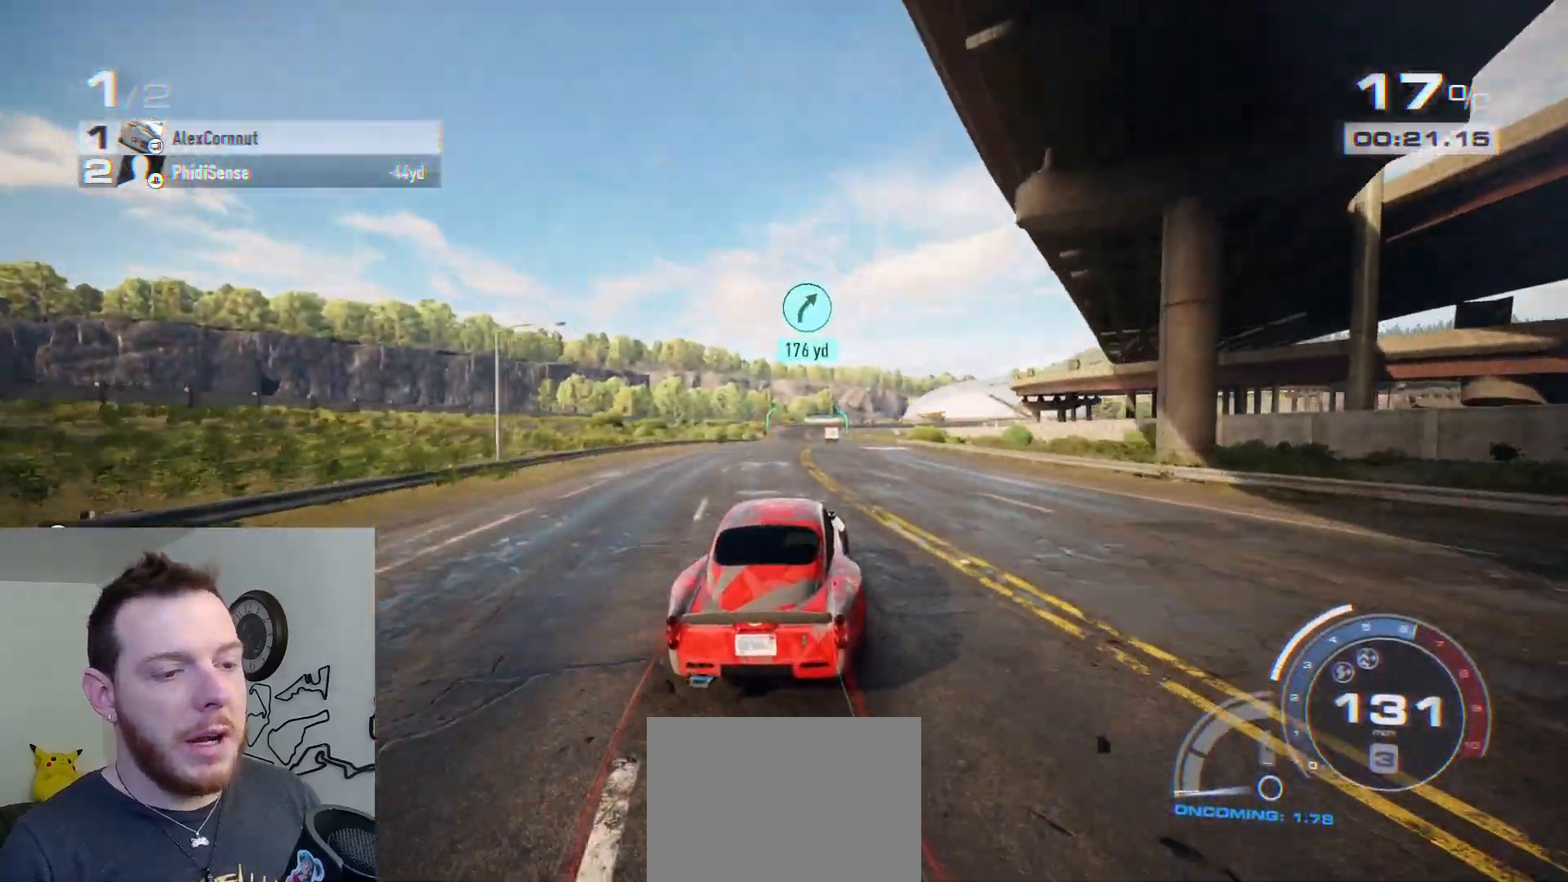
{"buttons": ["R2"], "left_stick": "center", "right_stick": "center", "events": [[33, "left_stick", "center"], [250, "left_stick", "left"], [483, "left_stick", "center"]]}
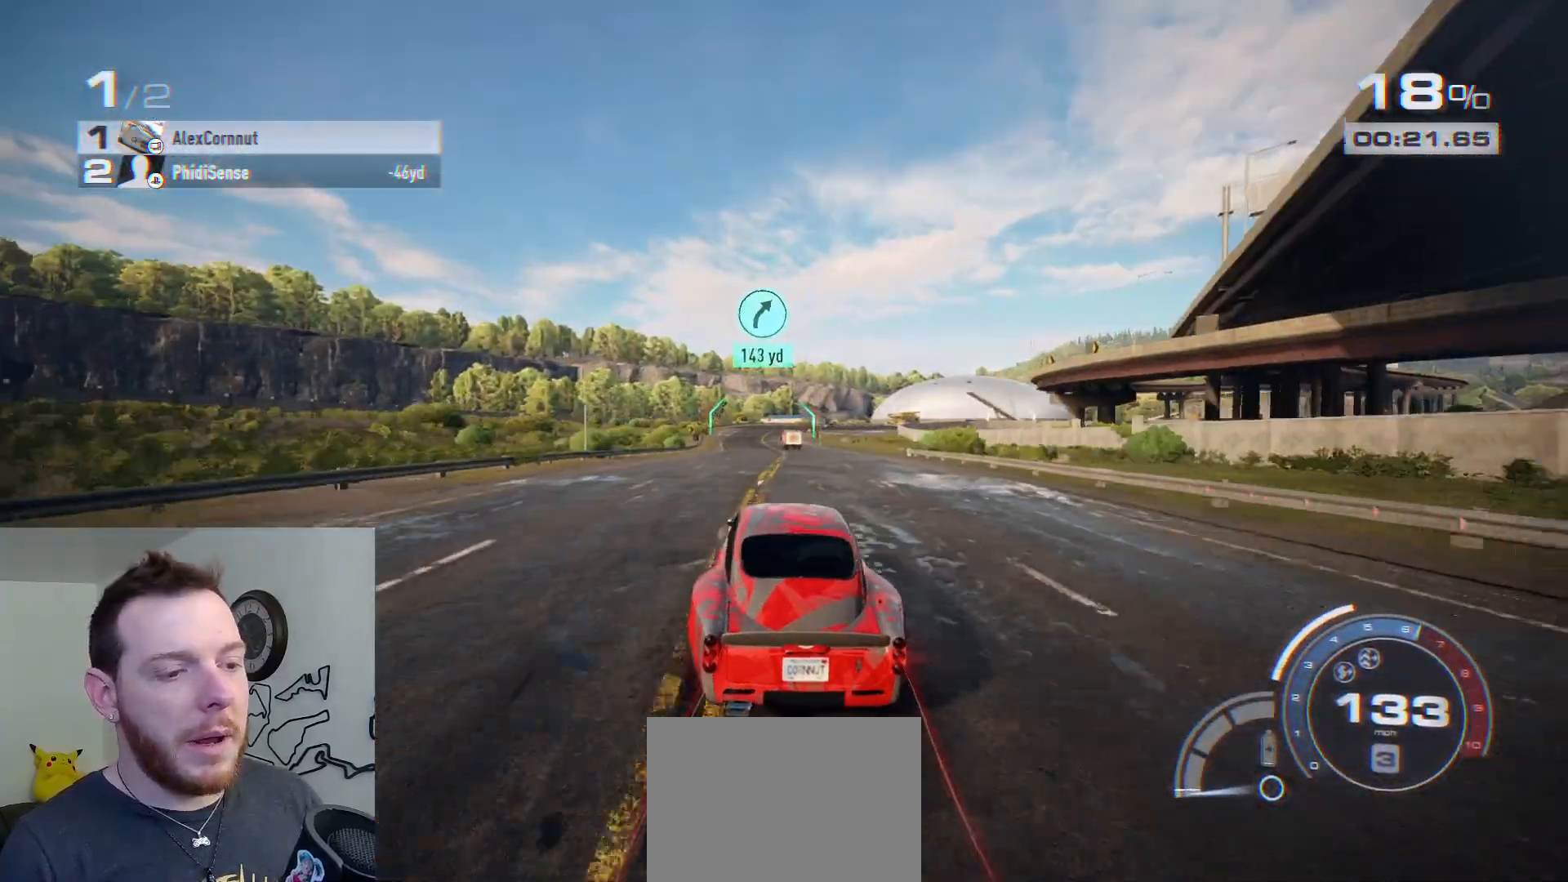
{"buttons": ["R2"], "left_stick": "left", "right_stick": "center", "events": [[50, "left_stick", "left"], [217, "left_stick", "center"], [333, "left_stick", "left"]]}